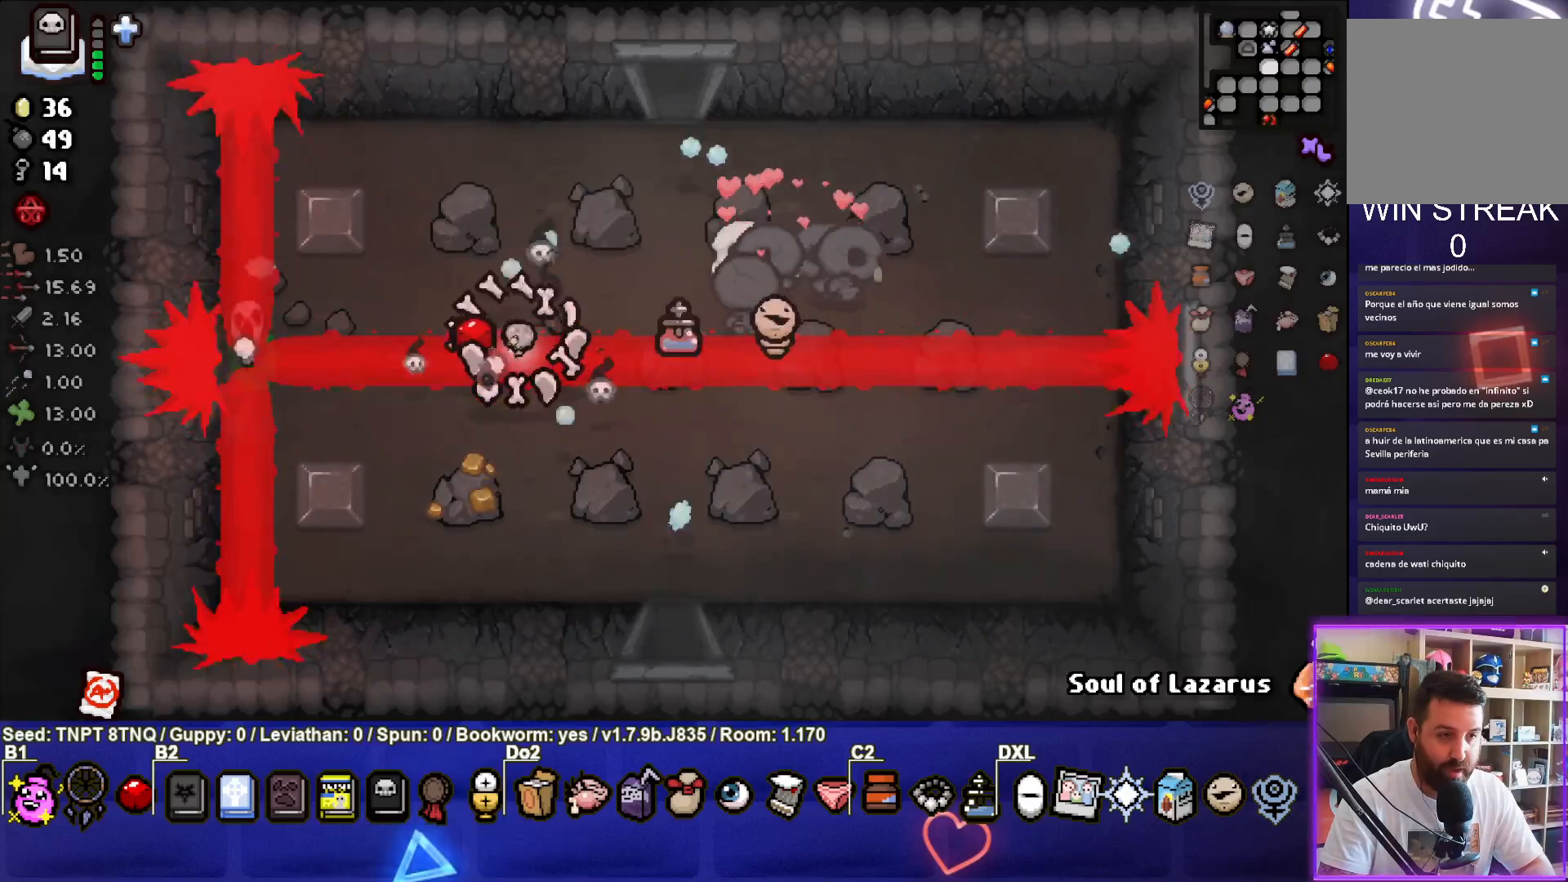
Gameplay with a controller (PlayStation layout); each line is a JSON object with the inputs held at the frame after it. "events" lists button and stick changes between this image and that frame as [ms after this image, input, new state], when the widget could be followed in between. Not read: L3.
{"buttons": [], "left_stick": "left", "right_stick": "center", "events": []}
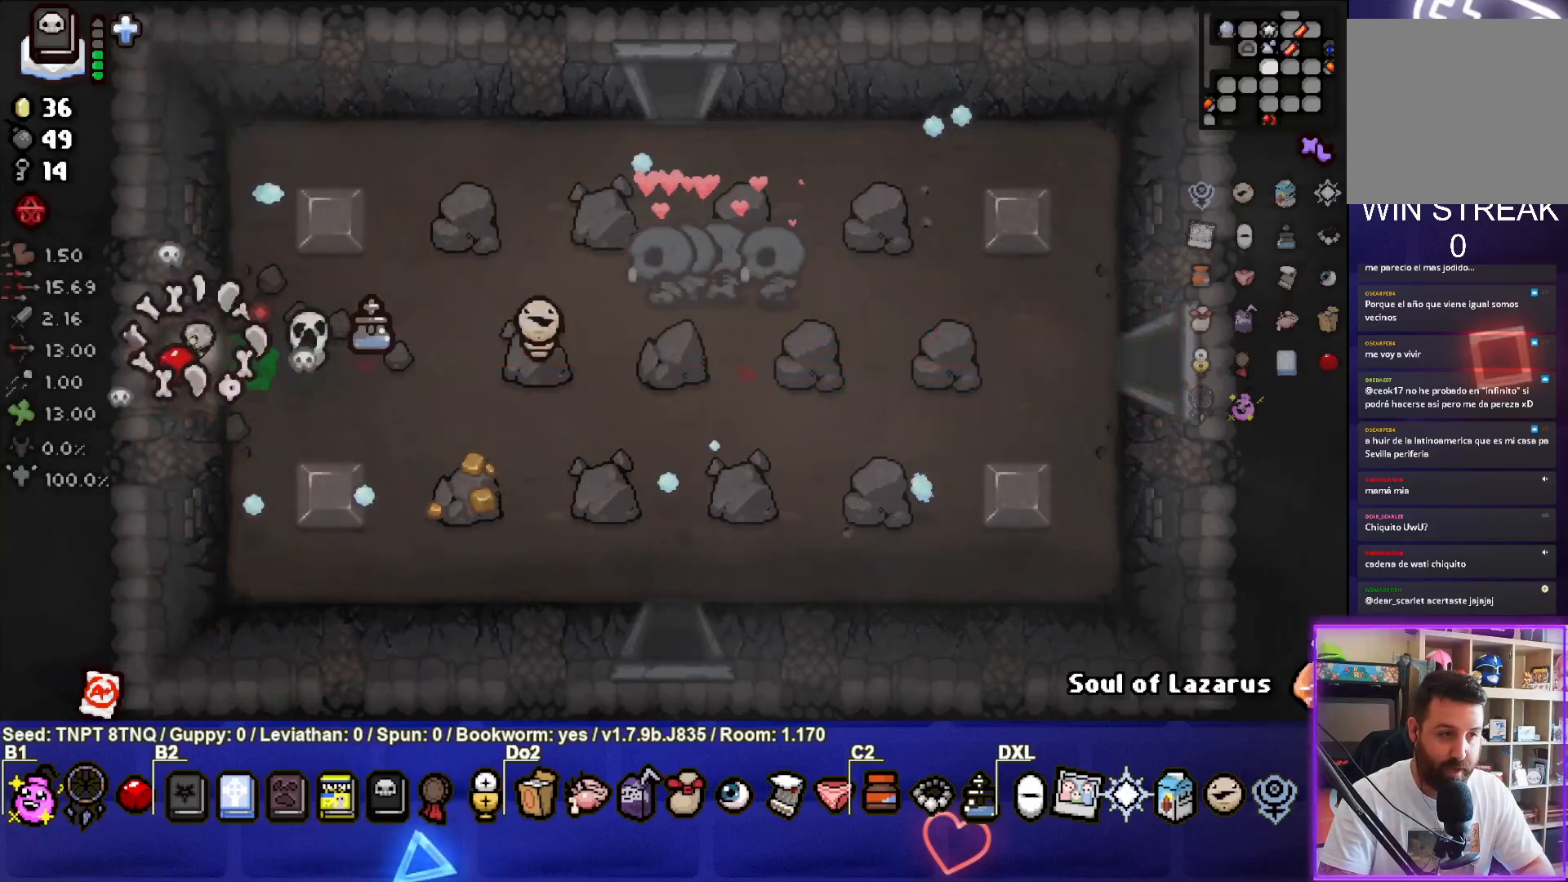
{"buttons": [], "left_stick": "center", "right_stick": "center", "events": [[150, "left_stick", "center"]]}
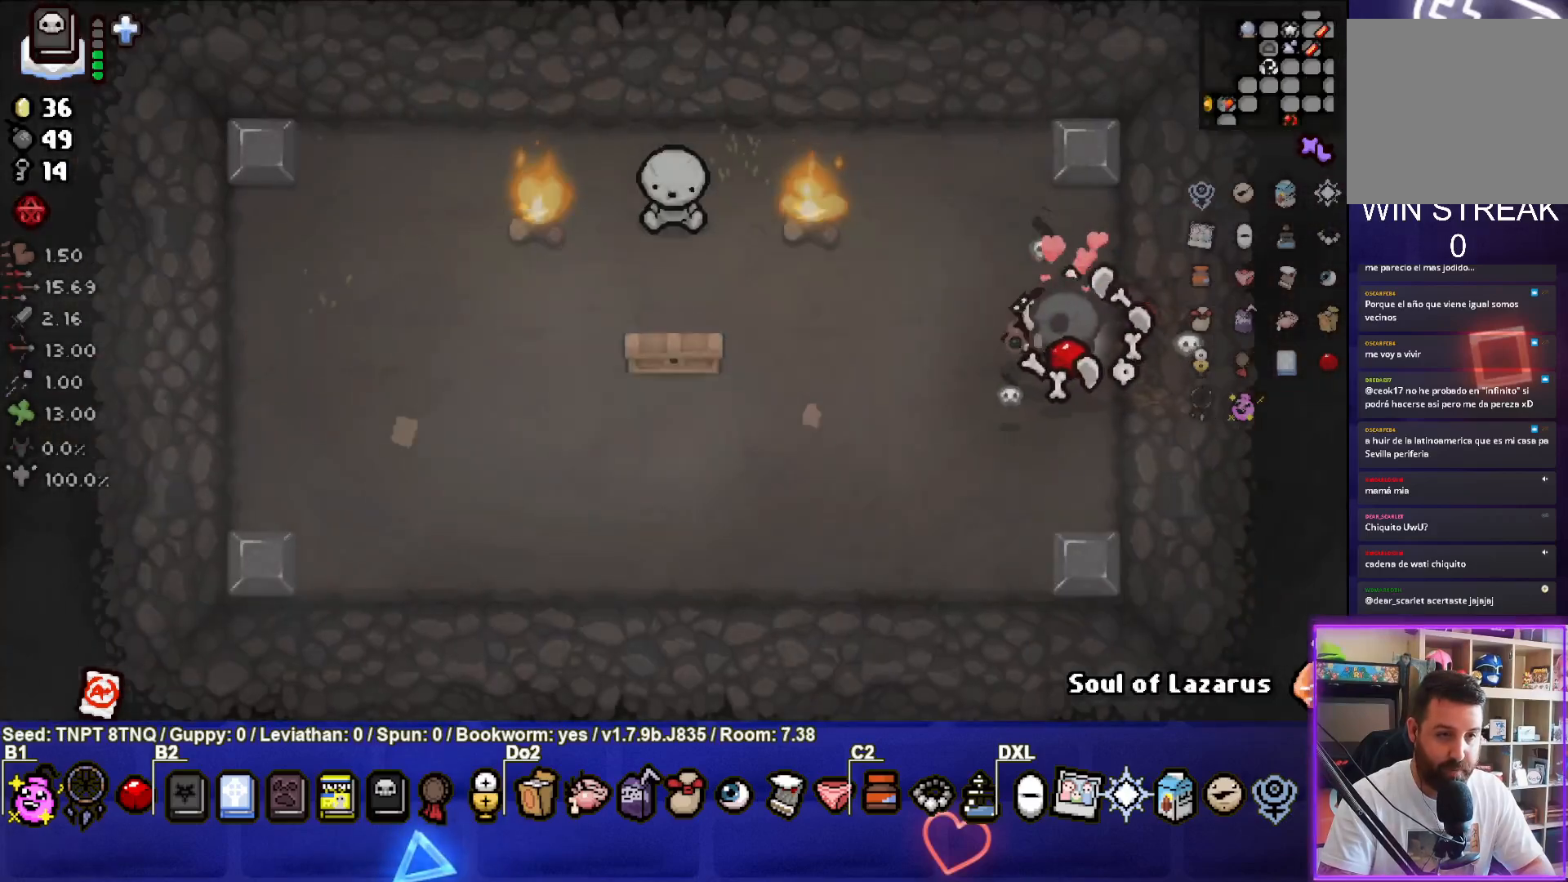
{"buttons": [], "left_stick": "left", "right_stick": "center", "events": [[200, "left_stick", "left"]]}
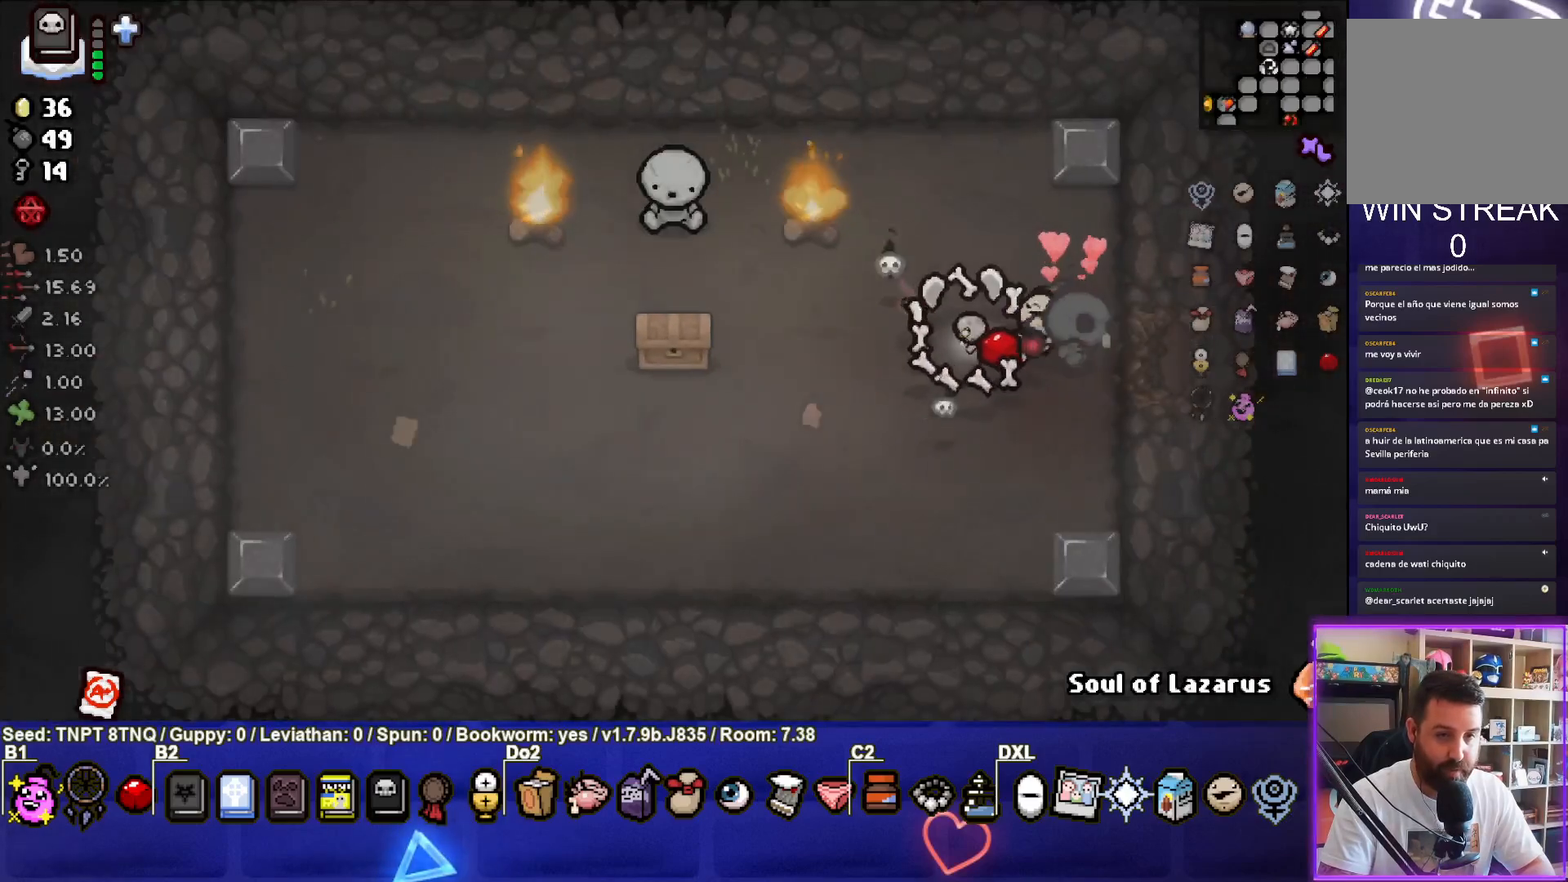
{"buttons": [], "left_stick": "down-left", "right_stick": "center", "events": [[433, "left_stick", "down-left"]]}
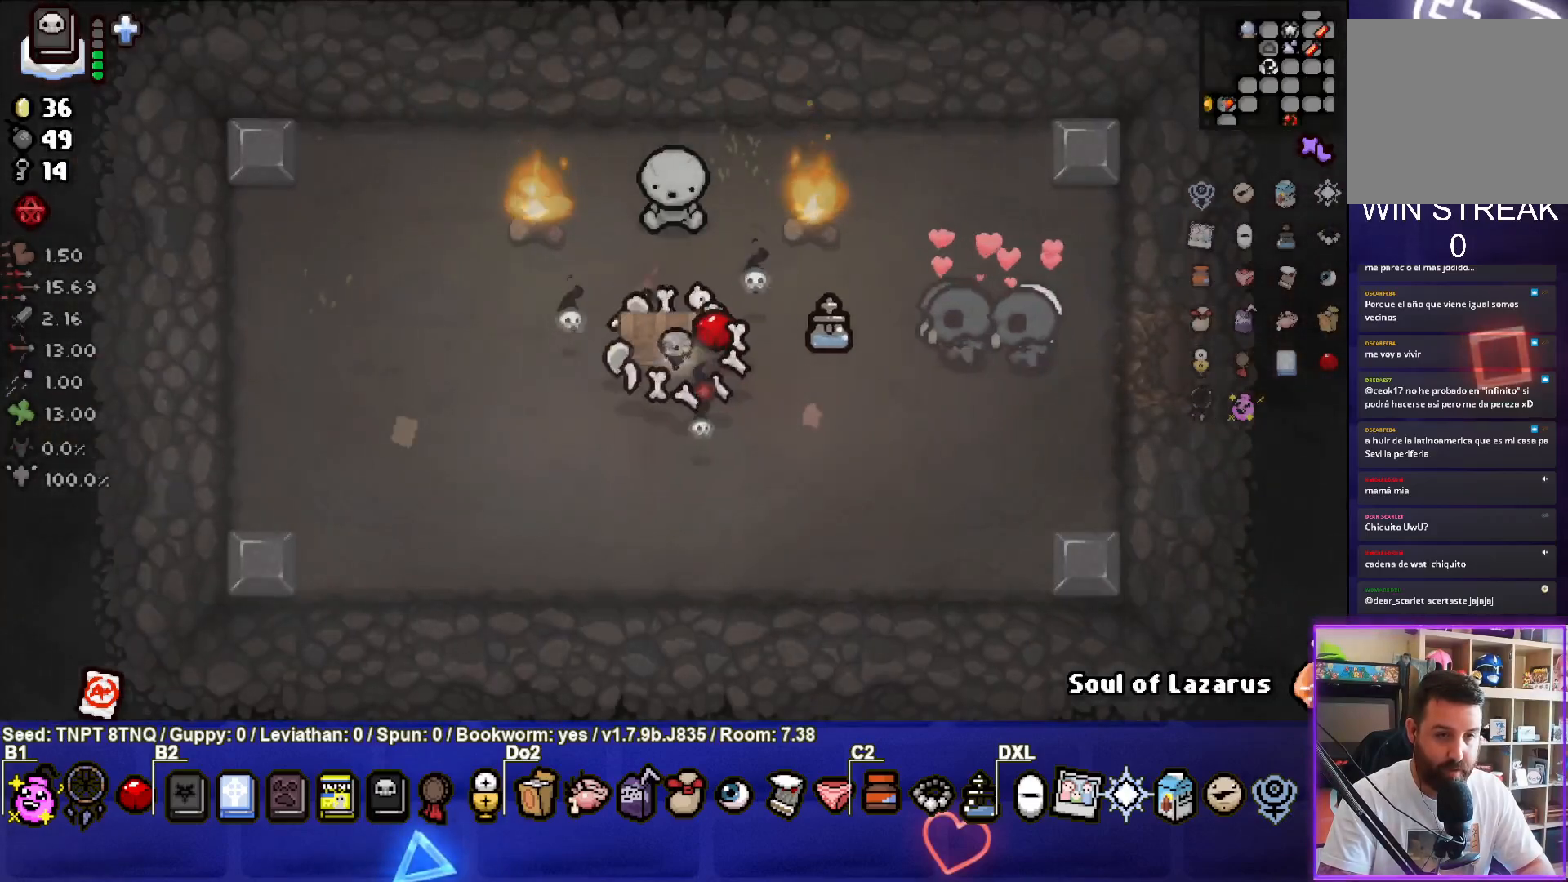
{"buttons": [], "left_stick": "right", "right_stick": "center", "events": [[250, "left_stick", "center"], [500, "left_stick", "right"]]}
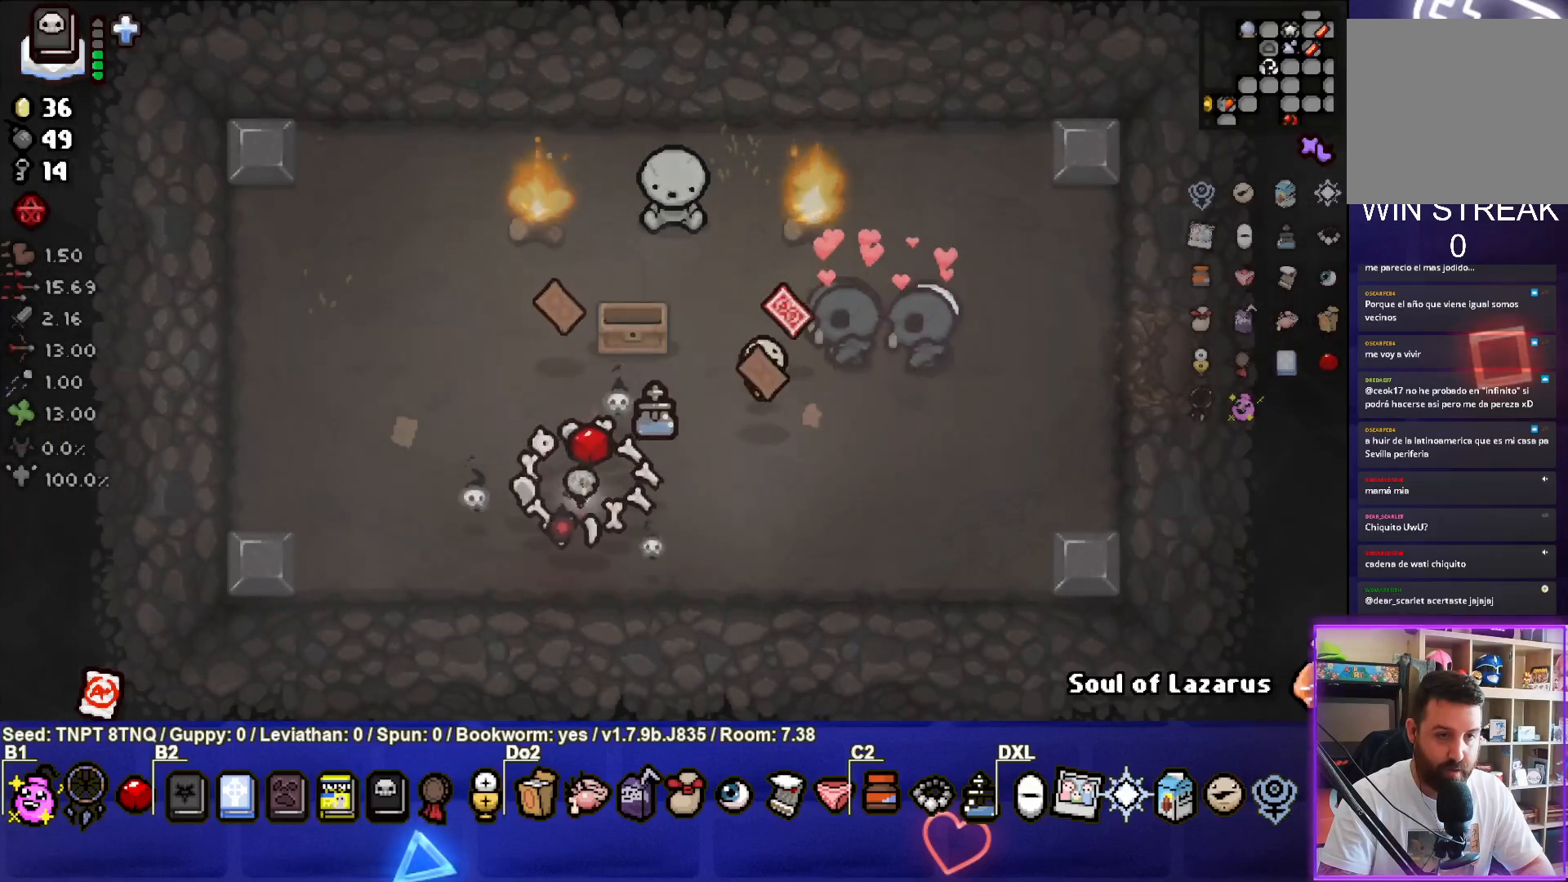
{"buttons": [], "left_stick": "center", "right_stick": "center", "events": [[167, "left_stick", "up-right"], [417, "left_stick", "center"]]}
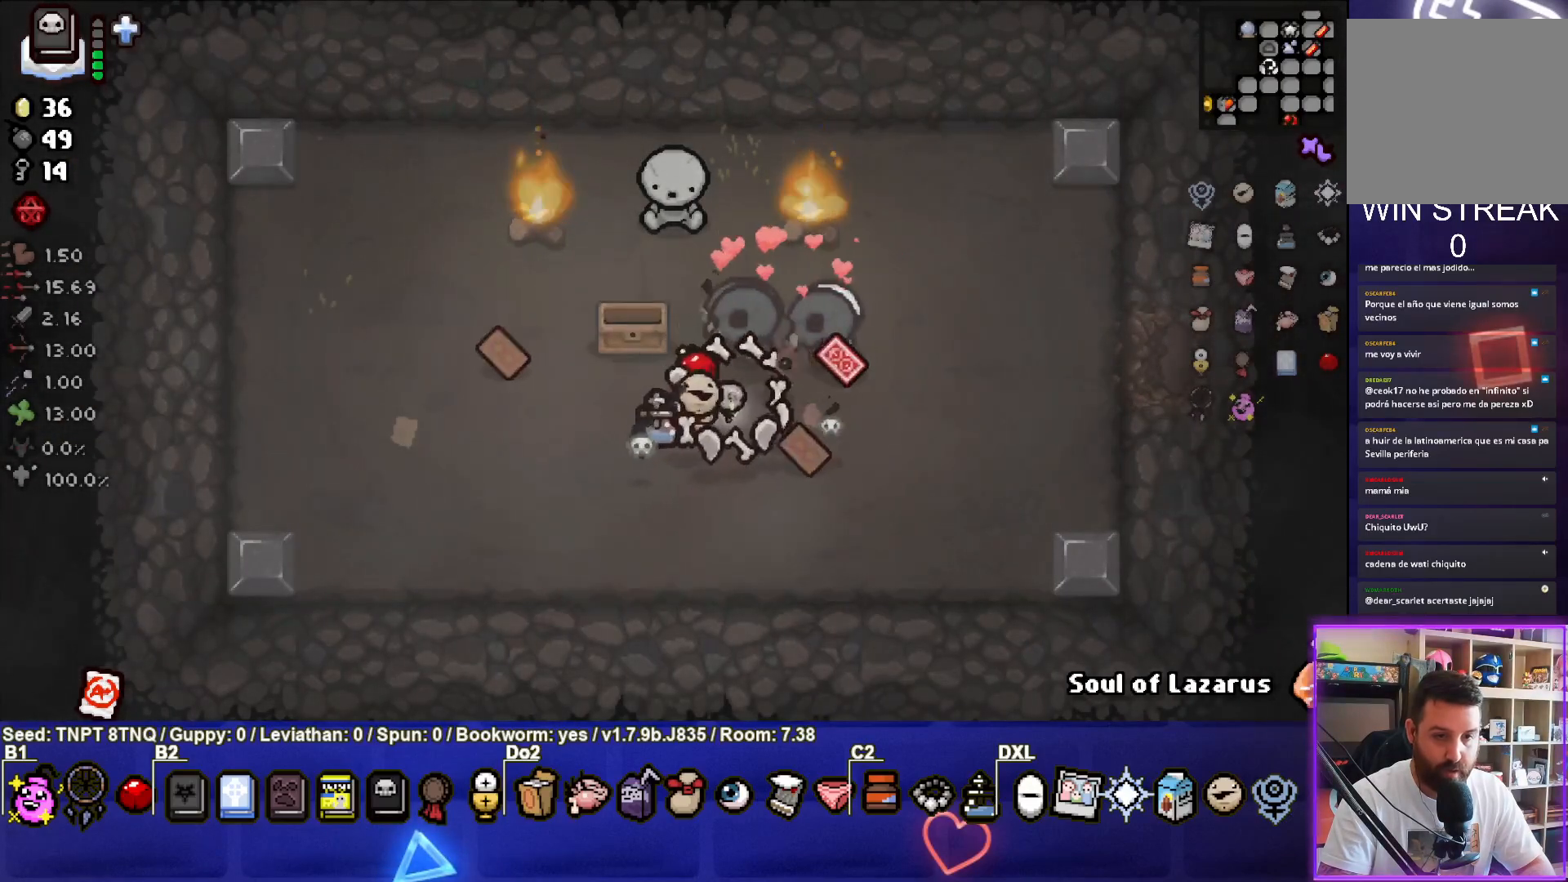
{"buttons": [], "left_stick": "down-left", "right_stick": "center", "events": [[50, "left_stick", "down-right"], [350, "left_stick", "down-left"]]}
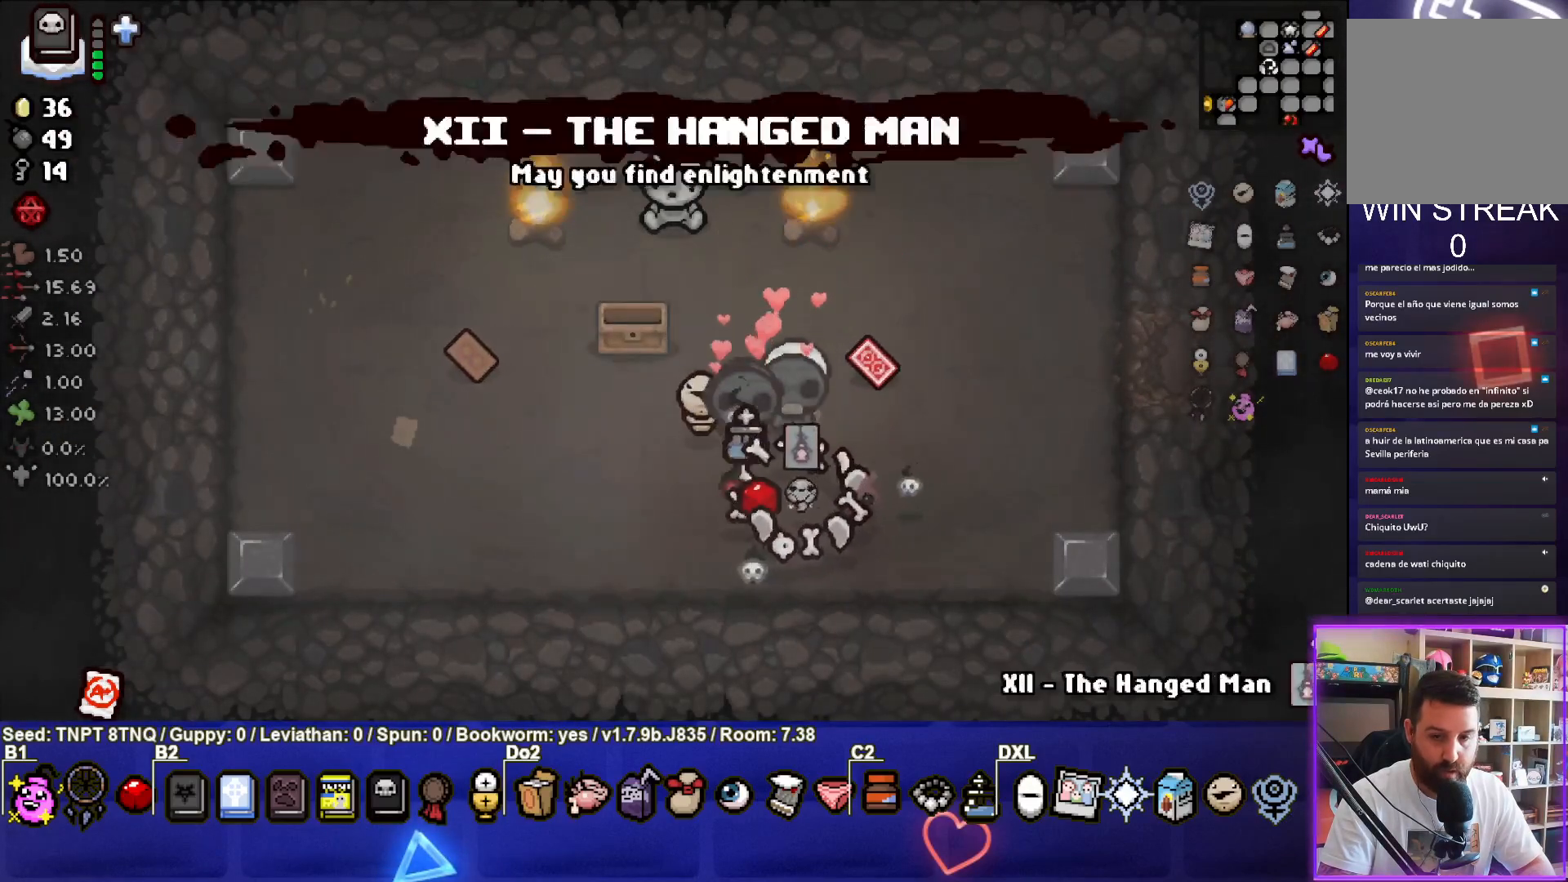
{"buttons": [], "left_stick": "up-left", "right_stick": "center", "events": [[117, "left_stick", "left"], [217, "left_stick", "up-left"]]}
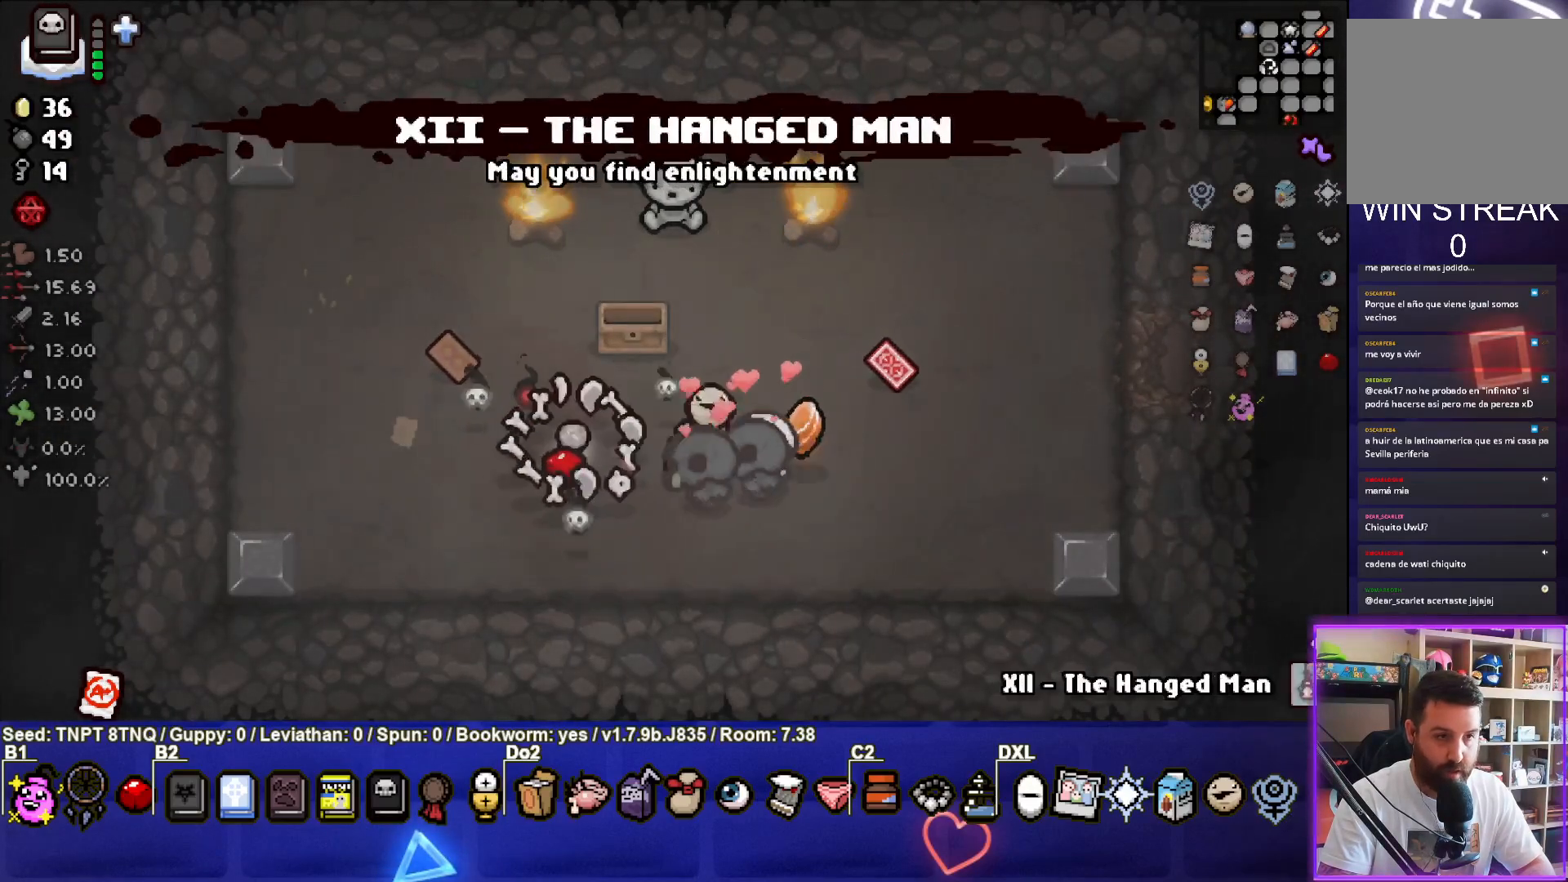
{"buttons": [], "left_stick": "down-right", "right_stick": "center", "events": [[233, "left_stick", "down-left"], [417, "left_stick", "down-right"]]}
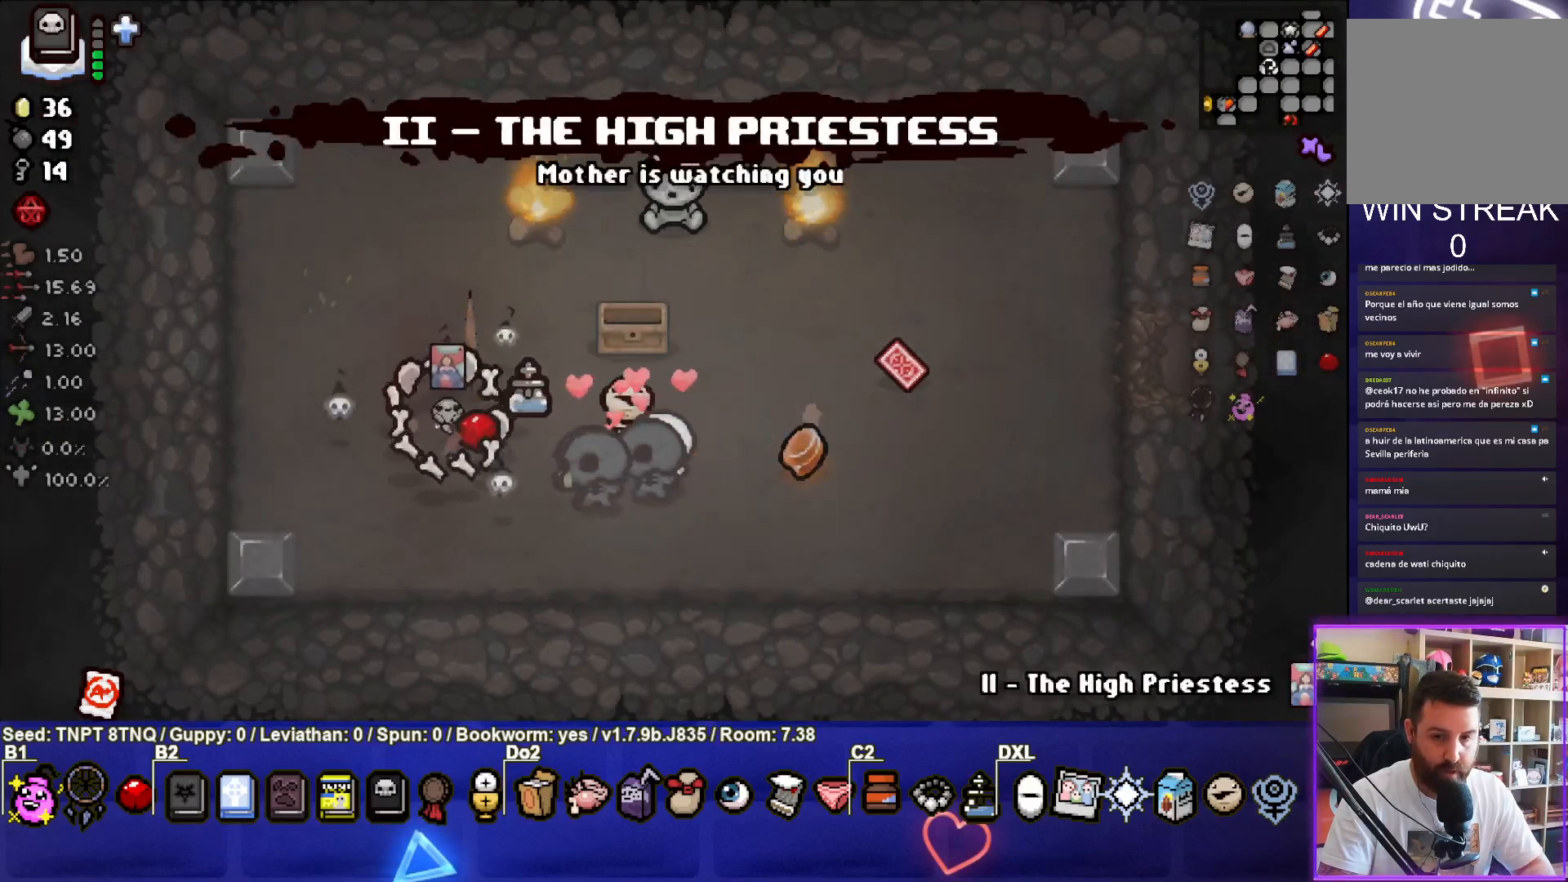
{"buttons": [], "left_stick": "right", "right_stick": "center", "events": [[67, "left_stick", "right"]]}
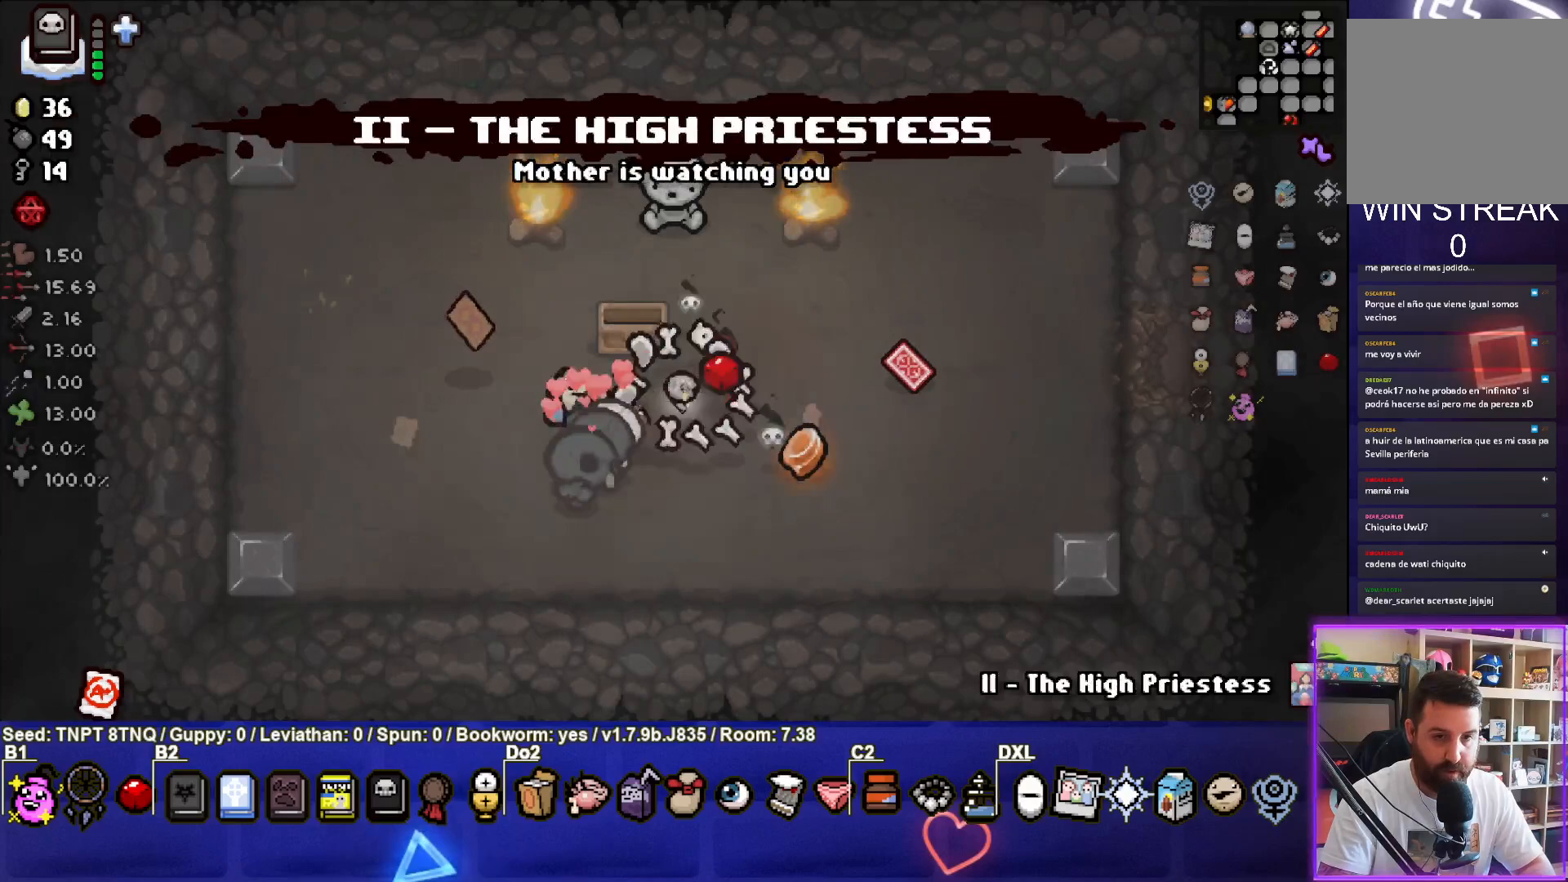
{"buttons": [], "left_stick": "down", "right_stick": "center", "events": [[333, "left_stick", "down-right"], [500, "left_stick", "down"]]}
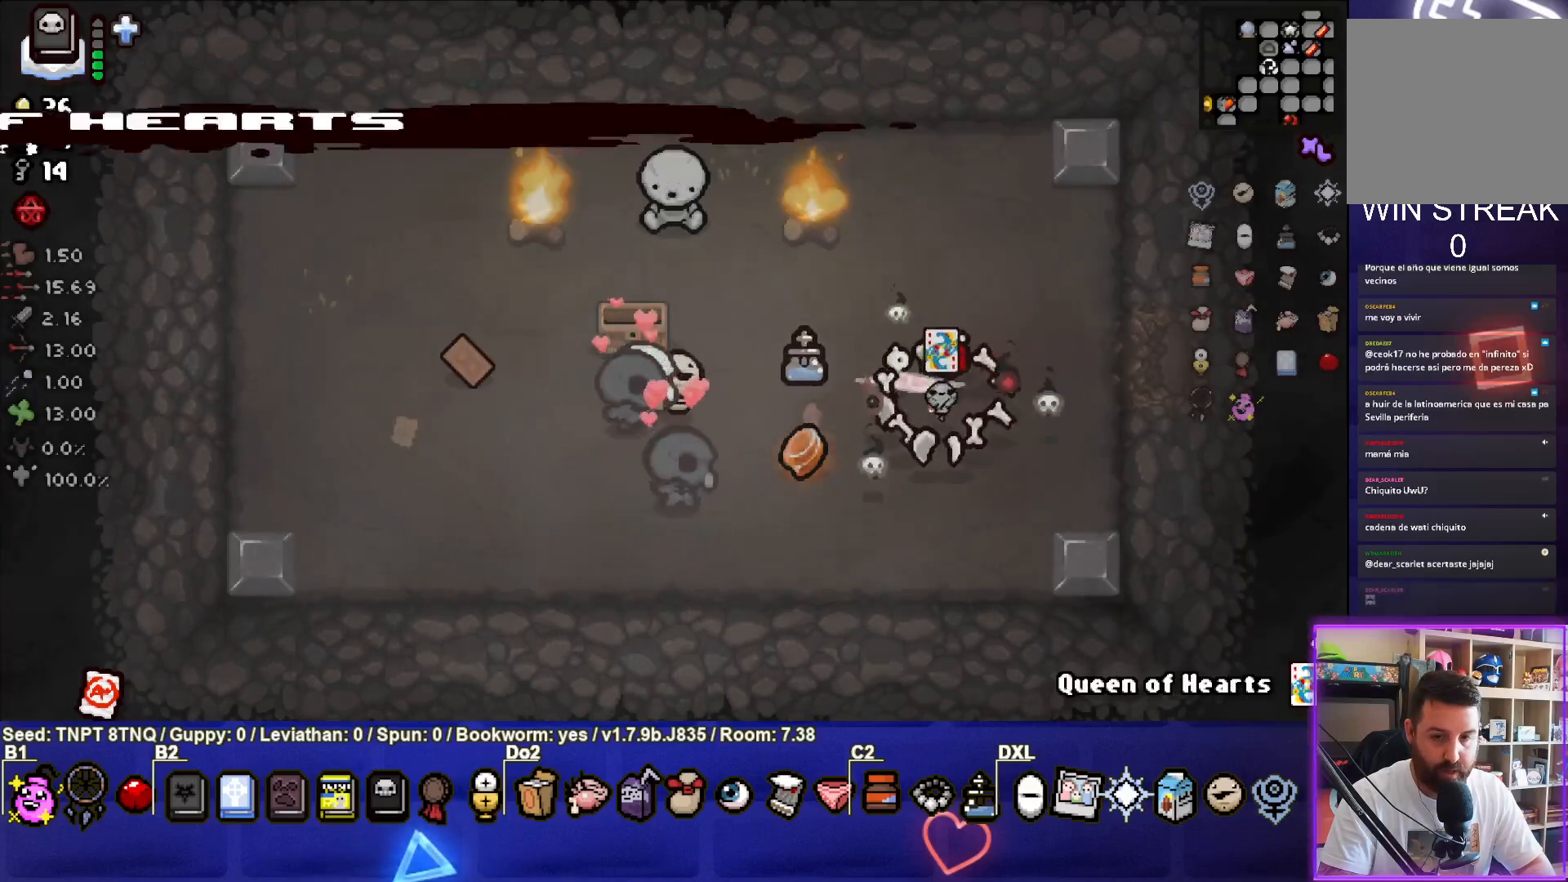
{"buttons": [], "left_stick": "down-left", "right_stick": "center", "events": [[117, "left_stick", "down-left"], [283, "left_stick", "center"], [500, "left_stick", "down-left"]]}
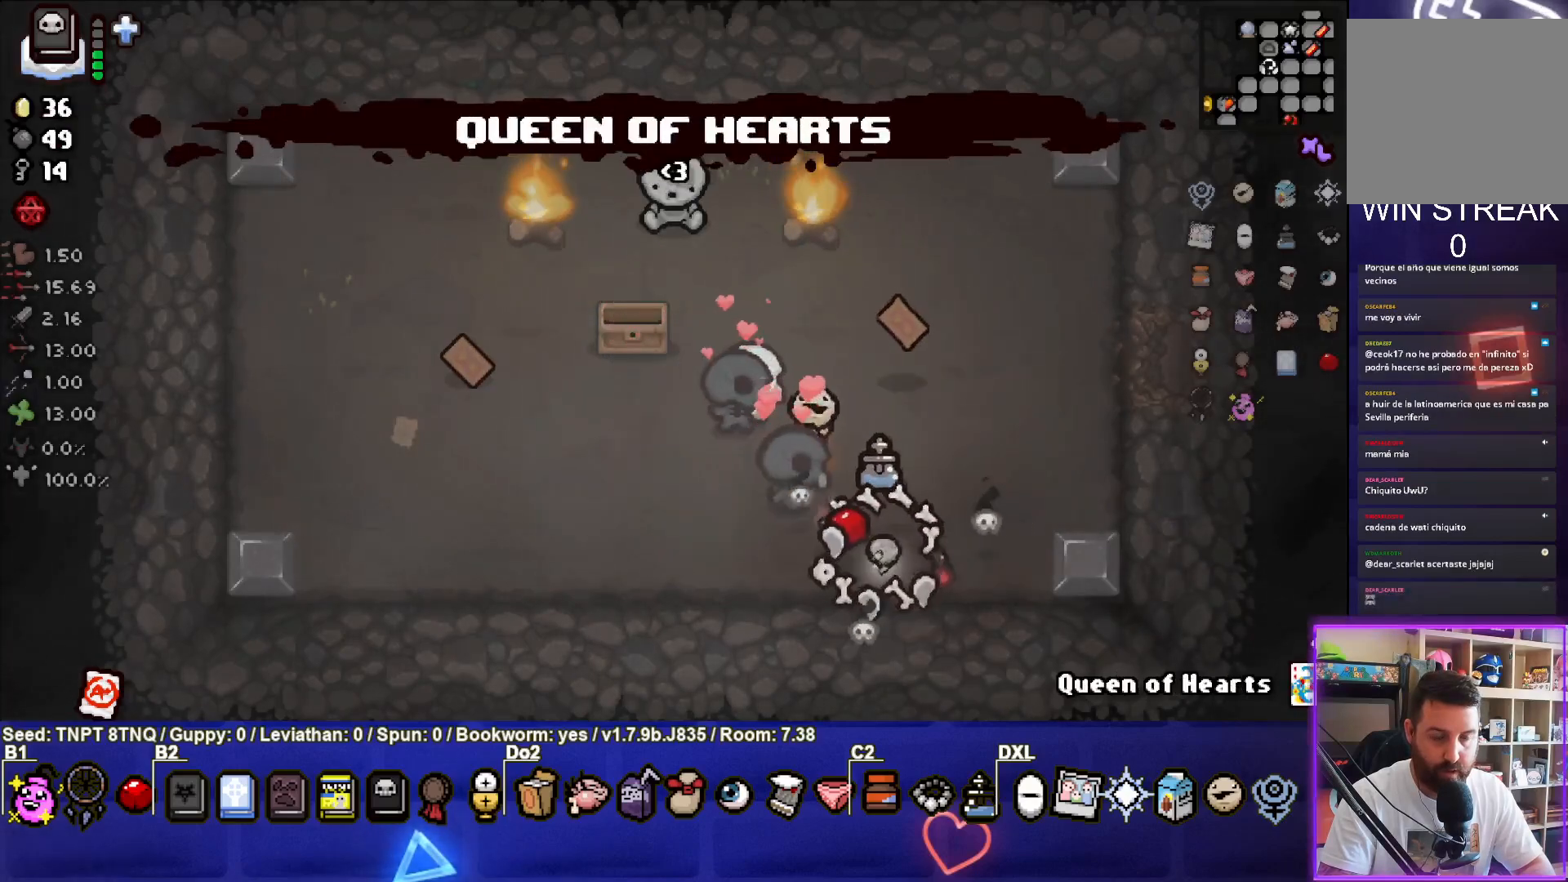
{"buttons": [], "left_stick": "up-right", "right_stick": "center", "events": [[150, "left_stick", "center"], [317, "left_stick", "right"], [417, "left_stick", "up-right"]]}
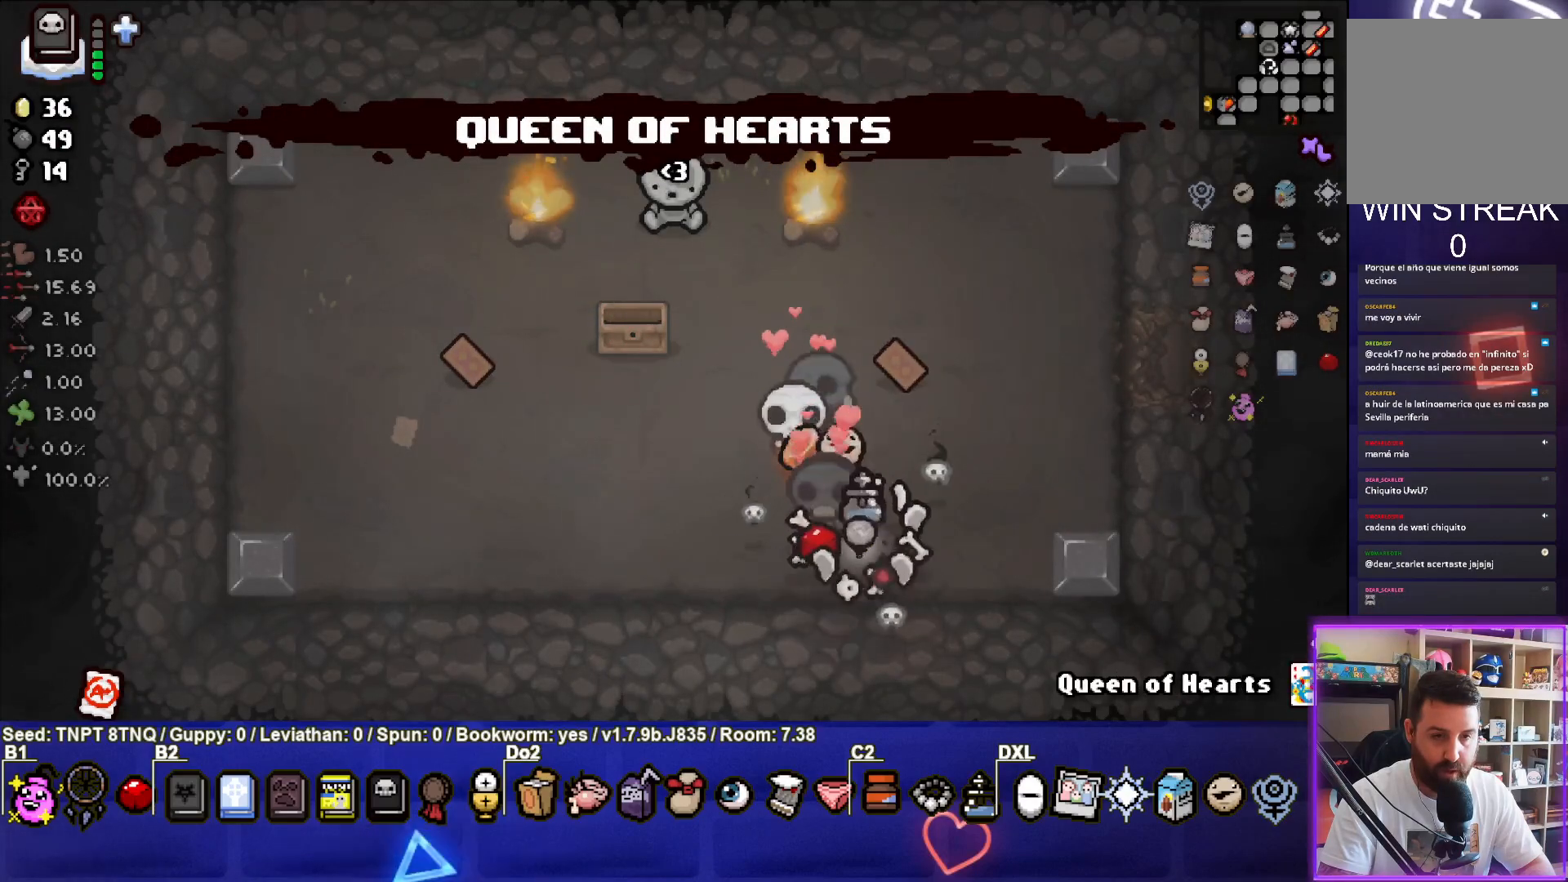
{"buttons": [], "left_stick": "up-left", "right_stick": "center", "events": [[50, "left_stick", "center"], [200, "left_stick", "up-left"]]}
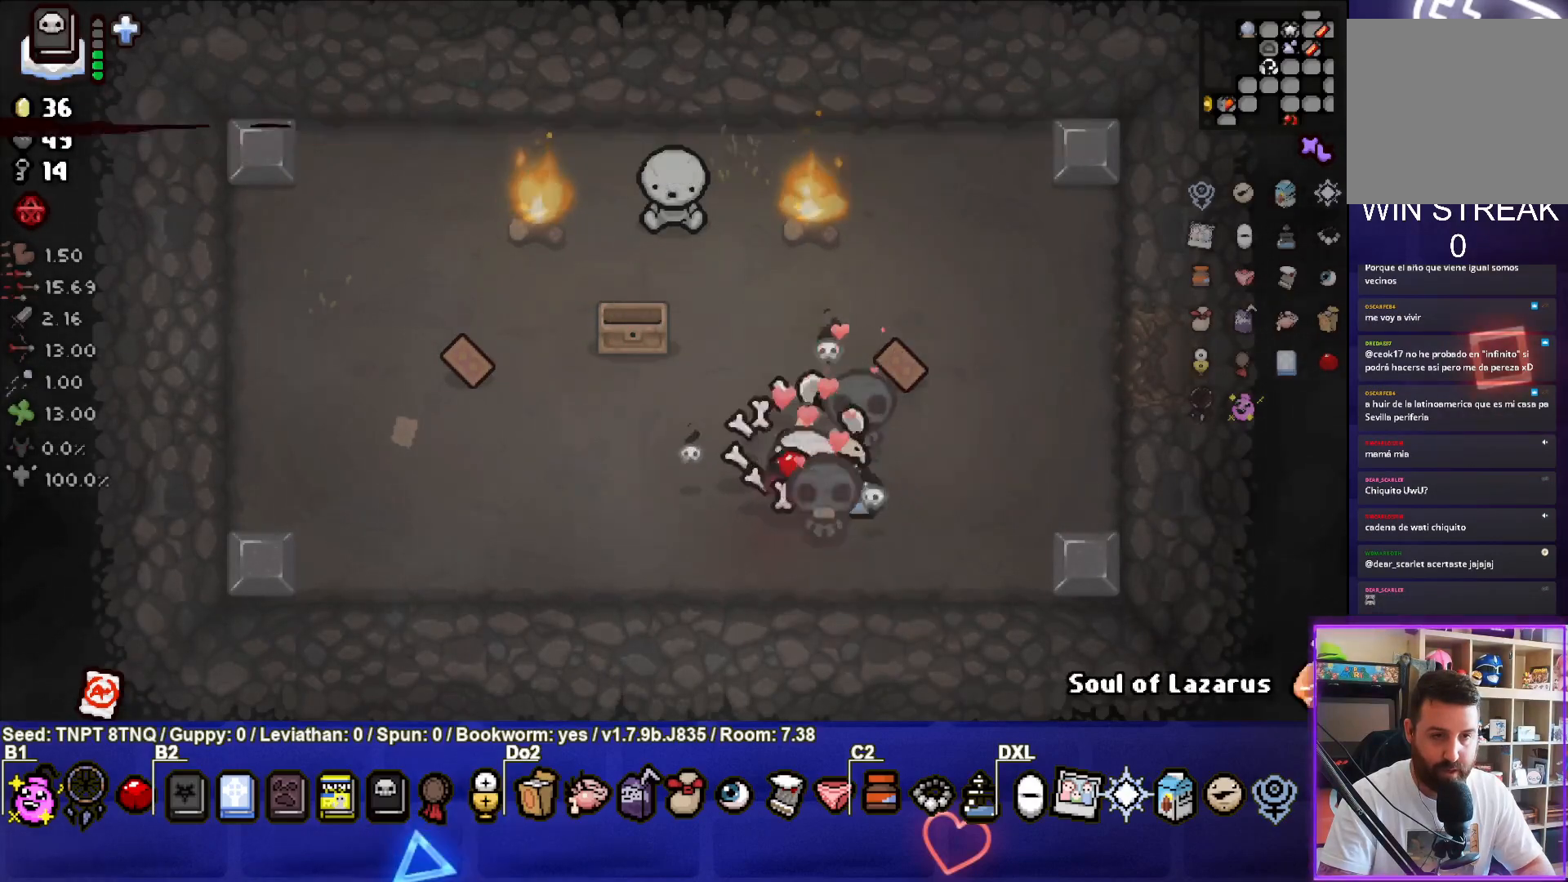
{"buttons": [], "left_stick": "left", "right_stick": "center", "events": [[133, "left_stick", "center"], [400, "left_stick", "left"]]}
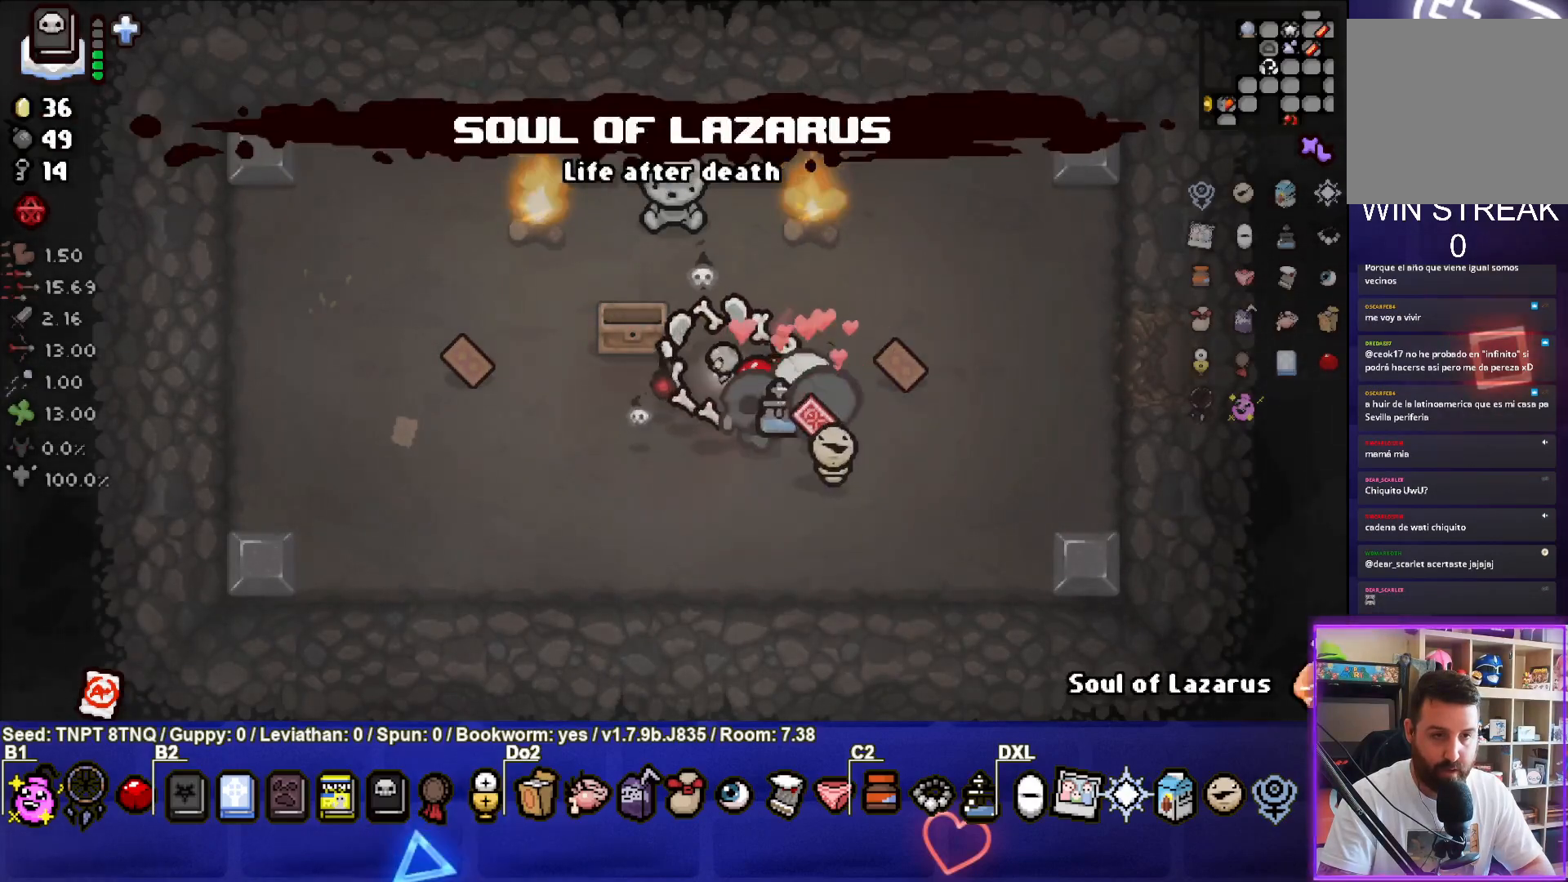
{"buttons": [], "left_stick": "center", "right_stick": "center", "events": [[83, "left_stick", "up-left"], [400, "left_stick", "up"], [500, "left_stick", "center"]]}
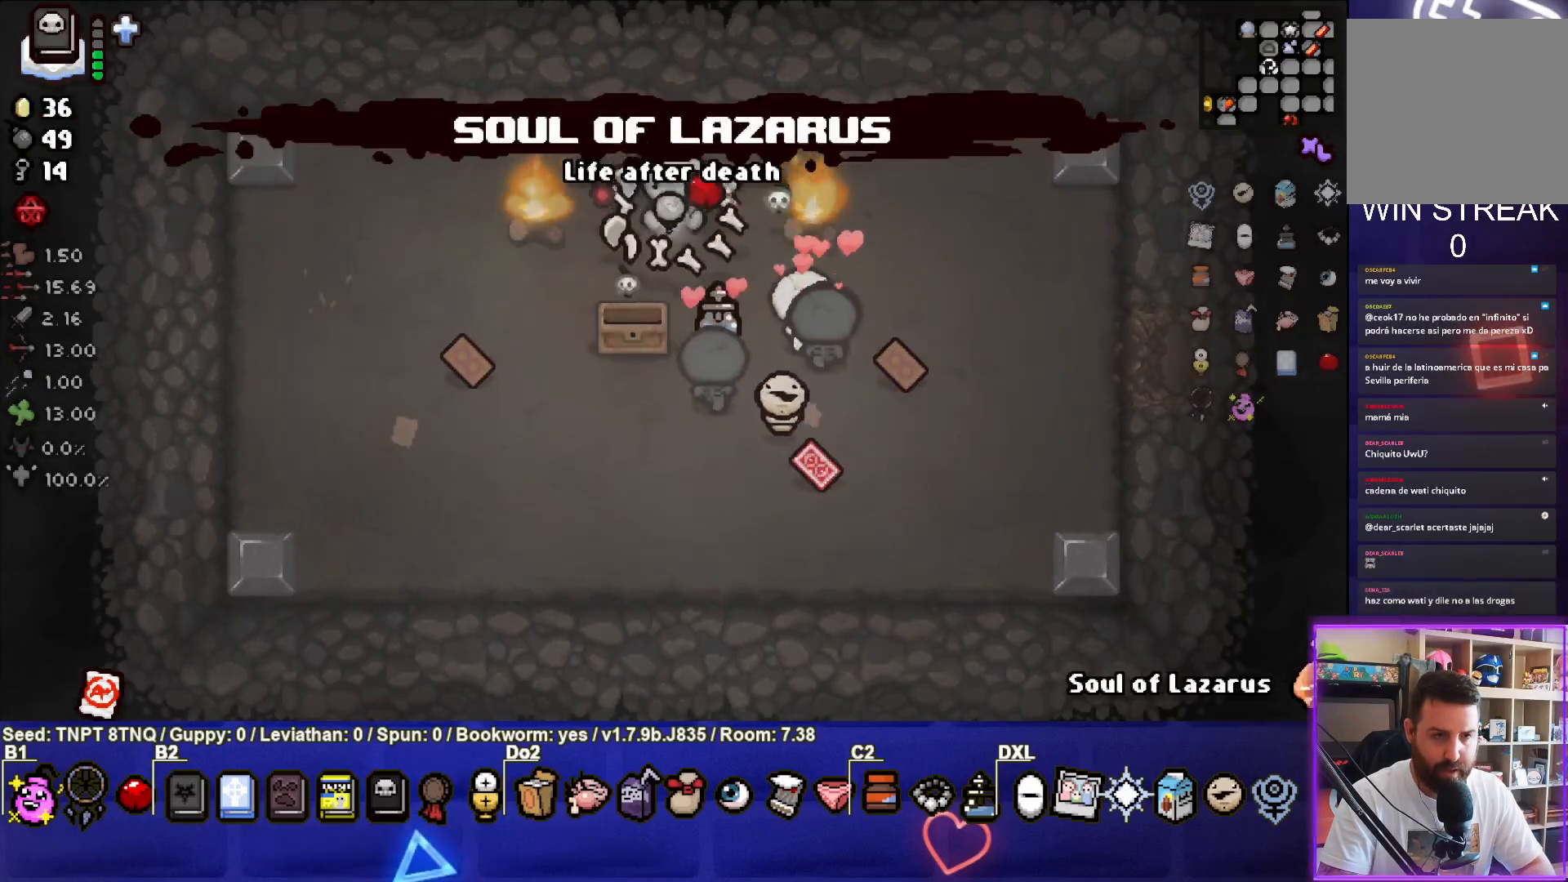
{"buttons": [], "left_stick": "down", "right_stick": "center", "events": [[117, "left_stick", "down"], [150, "L1", "down"], [250, "L1", "up"]]}
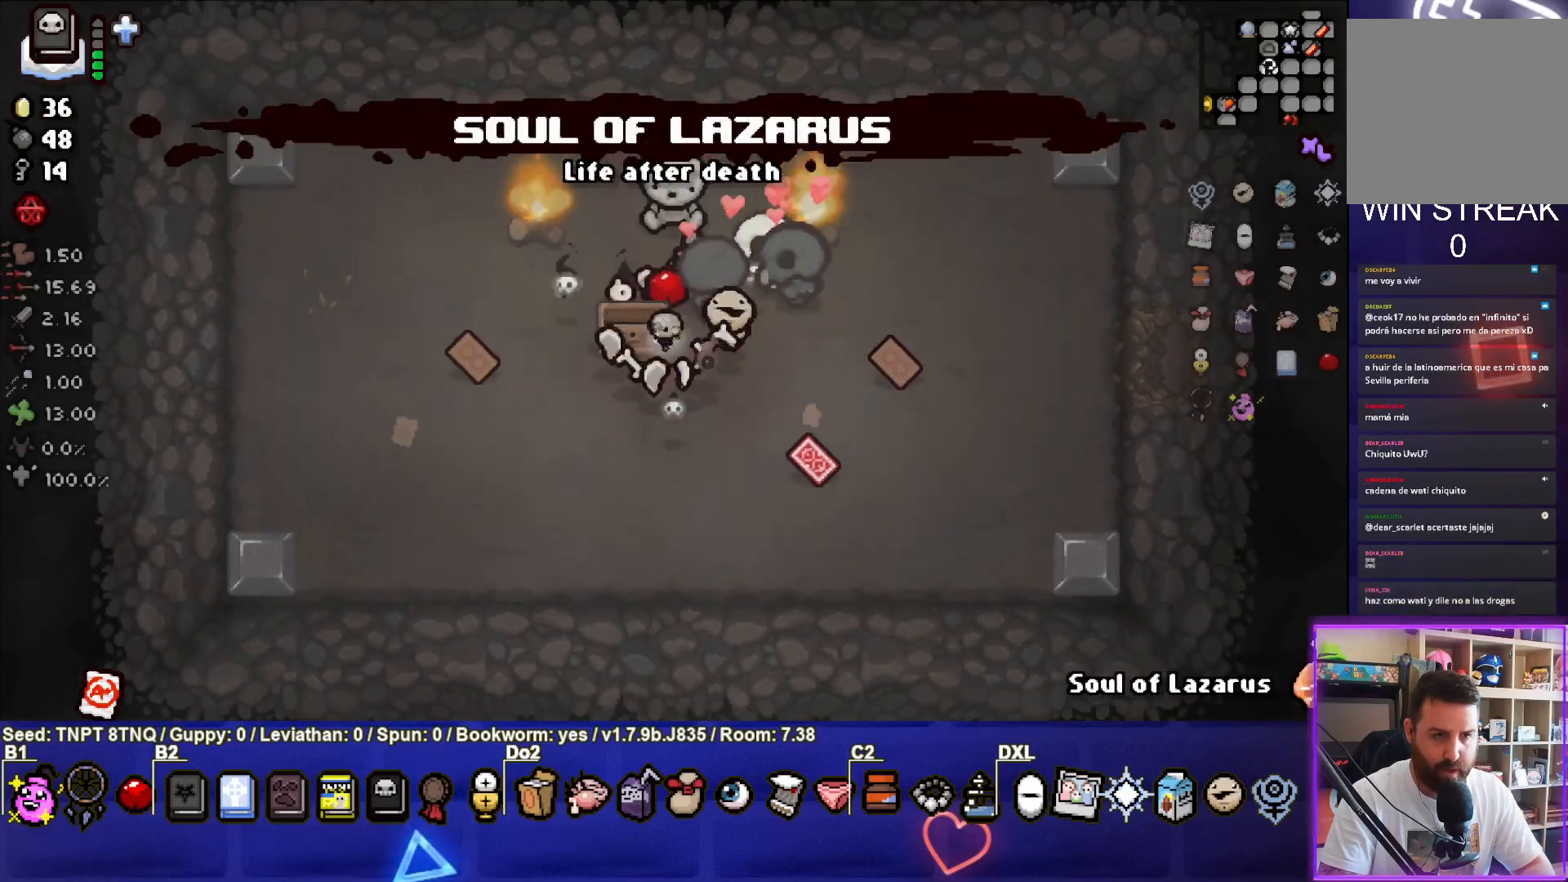
{"buttons": [], "left_stick": "right", "right_stick": "center", "events": [[150, "left_stick", "down-right"], [400, "left_stick", "right"]]}
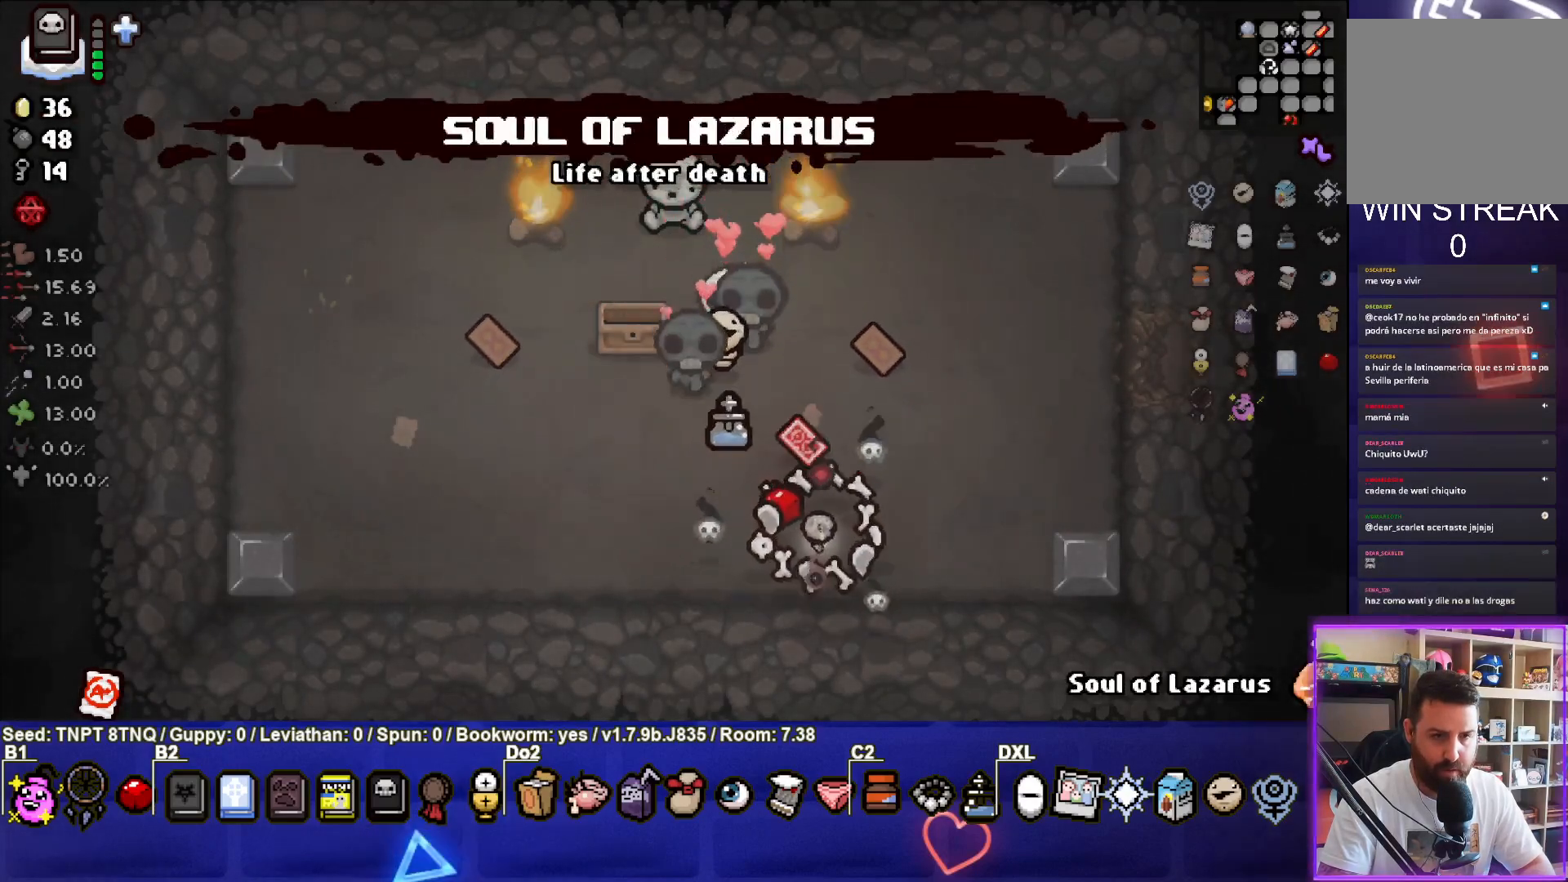
{"buttons": [], "left_stick": "center", "right_stick": "center", "events": [[150, "left_stick", "up-right"], [483, "left_stick", "center"]]}
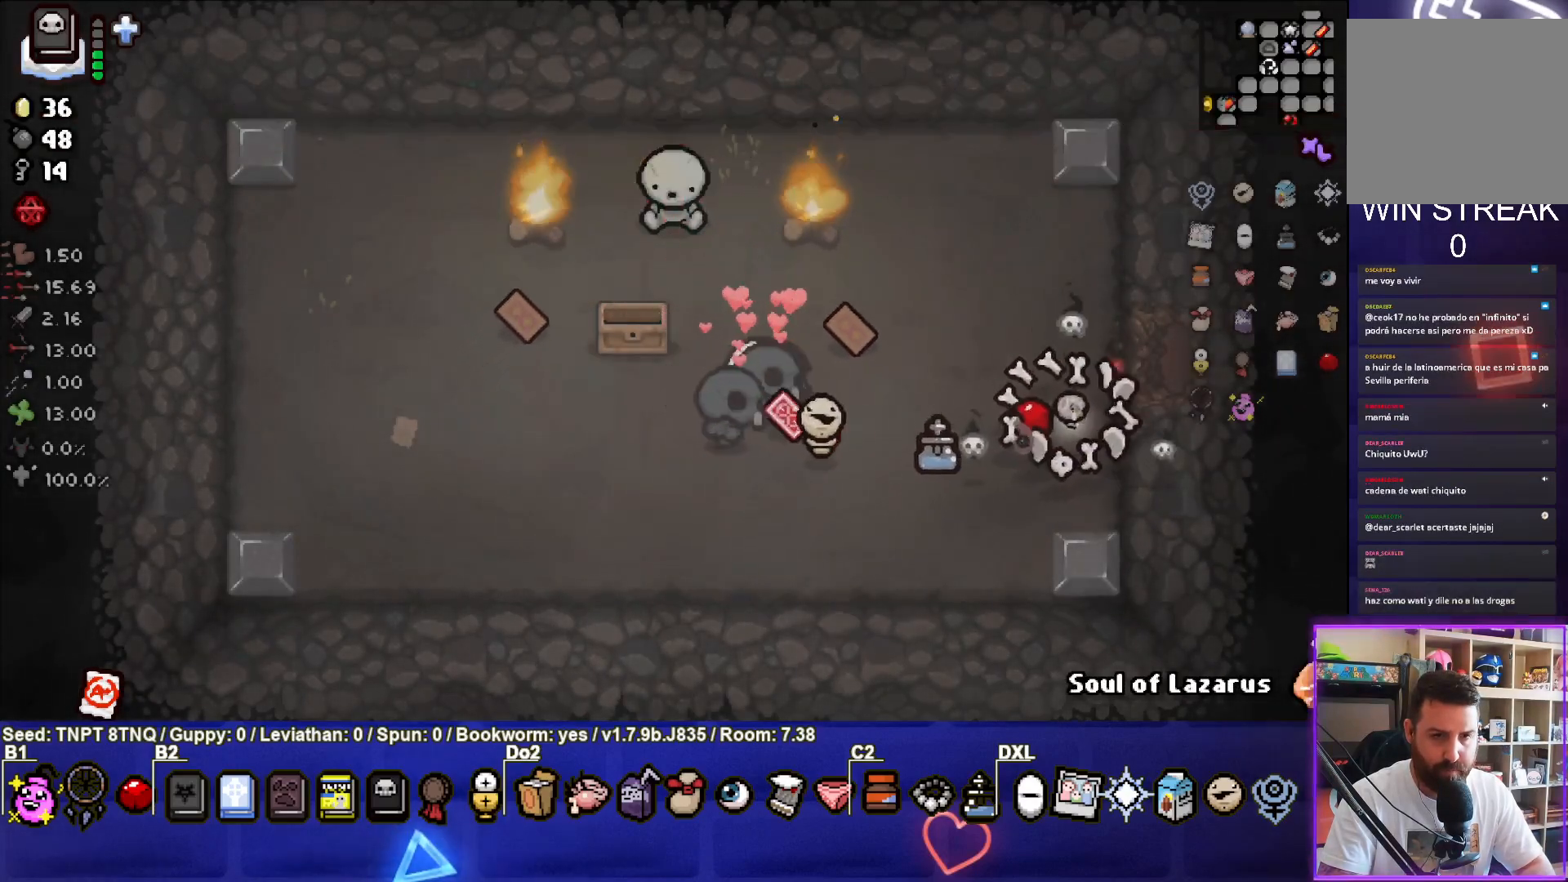
{"buttons": [], "left_stick": "right", "right_stick": "center", "events": [[150, "left_stick", "up-right"], [250, "left_stick", "right"]]}
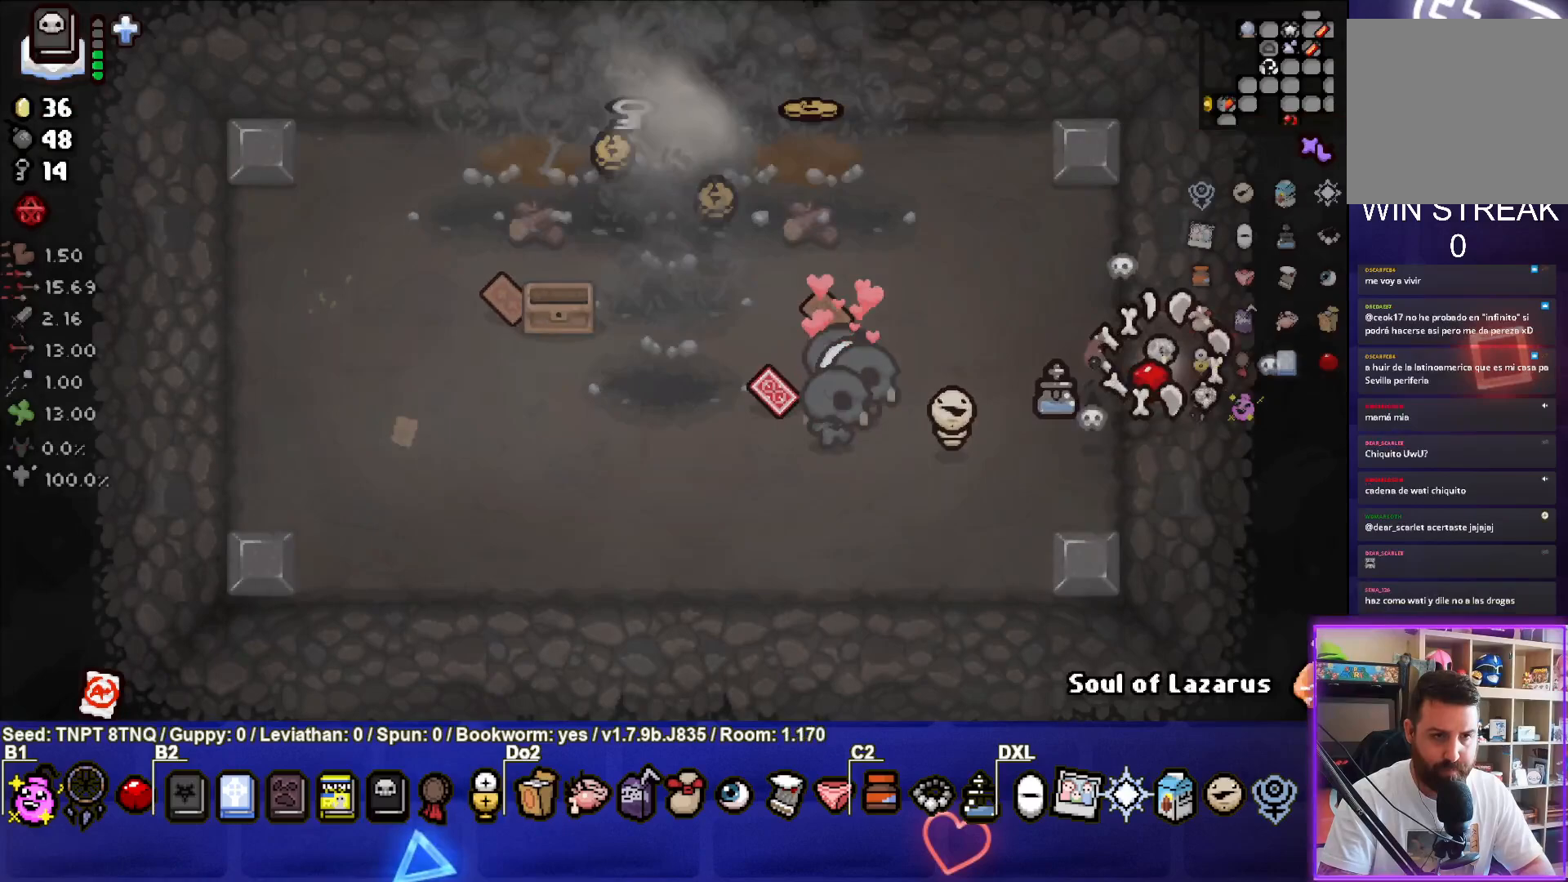
{"buttons": [], "left_stick": "right", "right_stick": "center", "events": []}
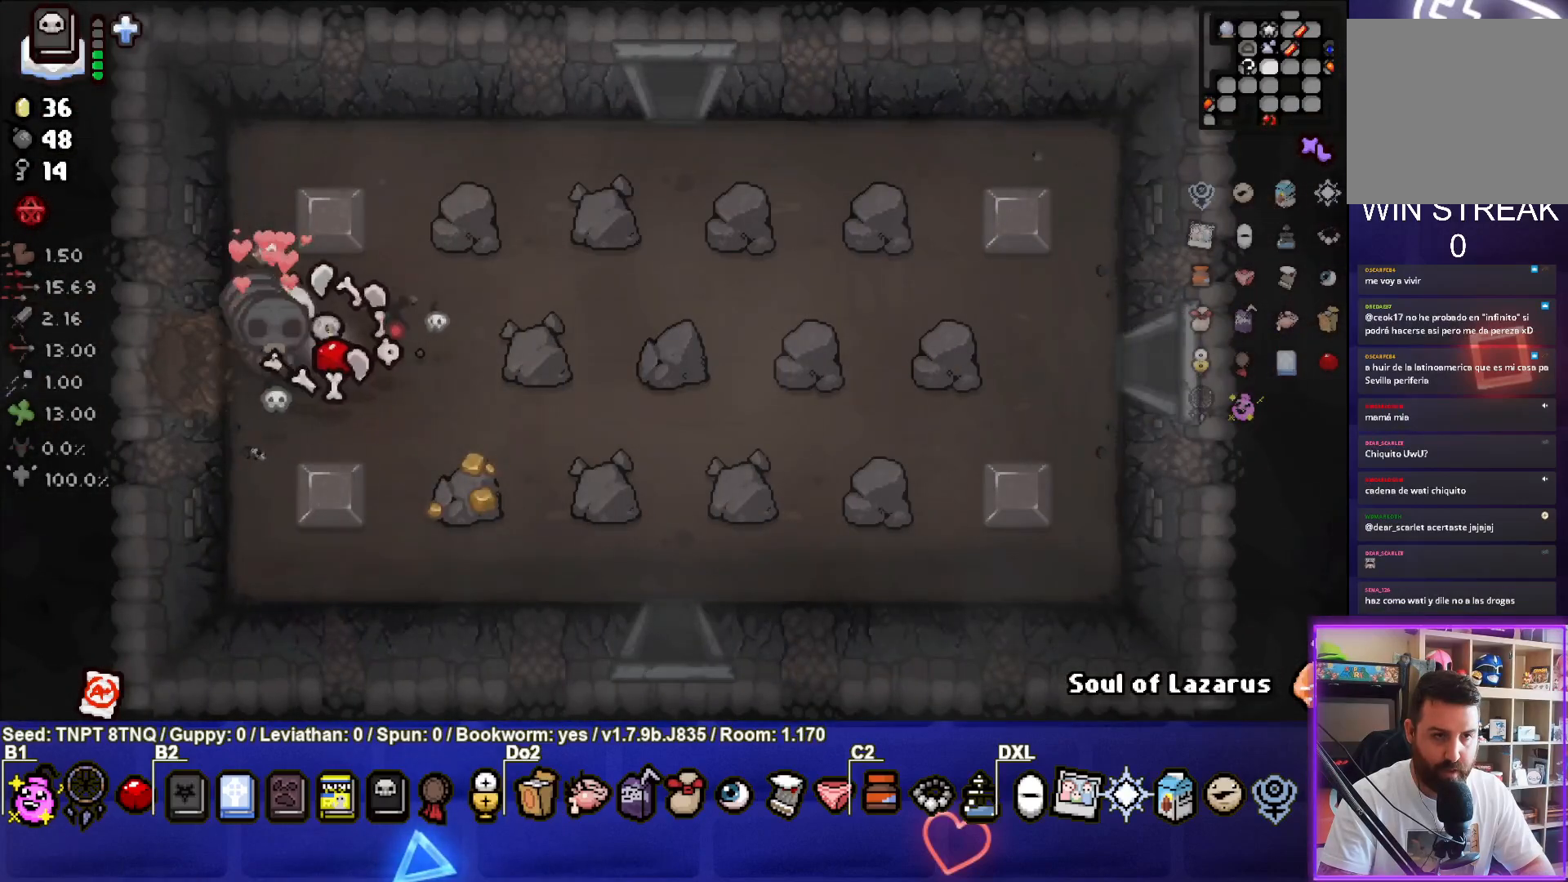
{"buttons": [], "left_stick": "up-right", "right_stick": "center", "events": [[100, "left_stick", "up-right"]]}
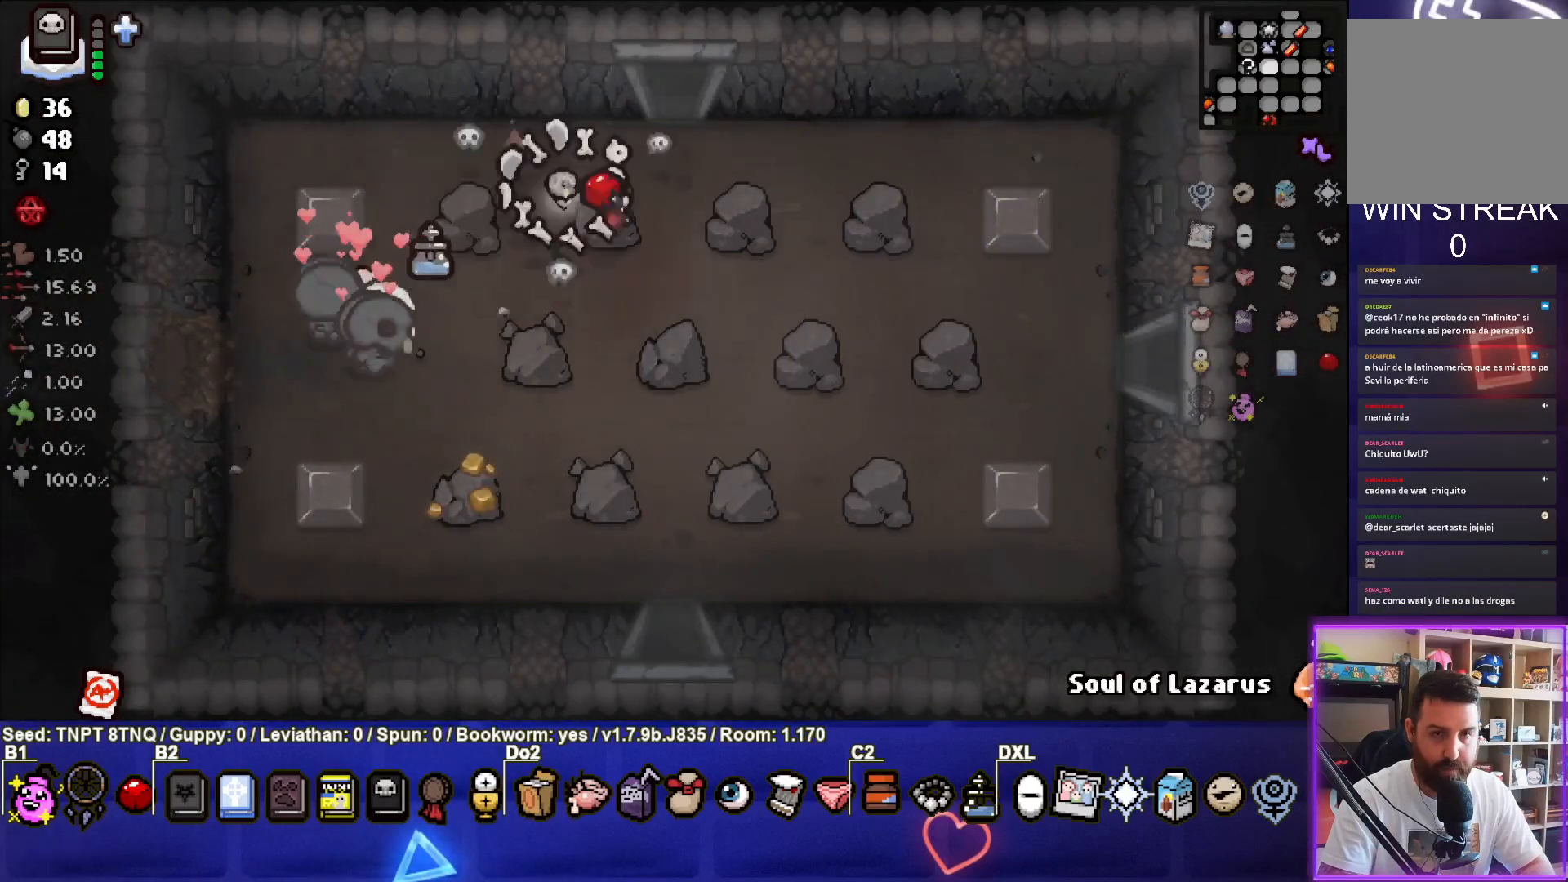
{"buttons": [], "left_stick": "center", "right_stick": "center", "events": [[217, "left_stick", "up"], [467, "left_stick", "center"]]}
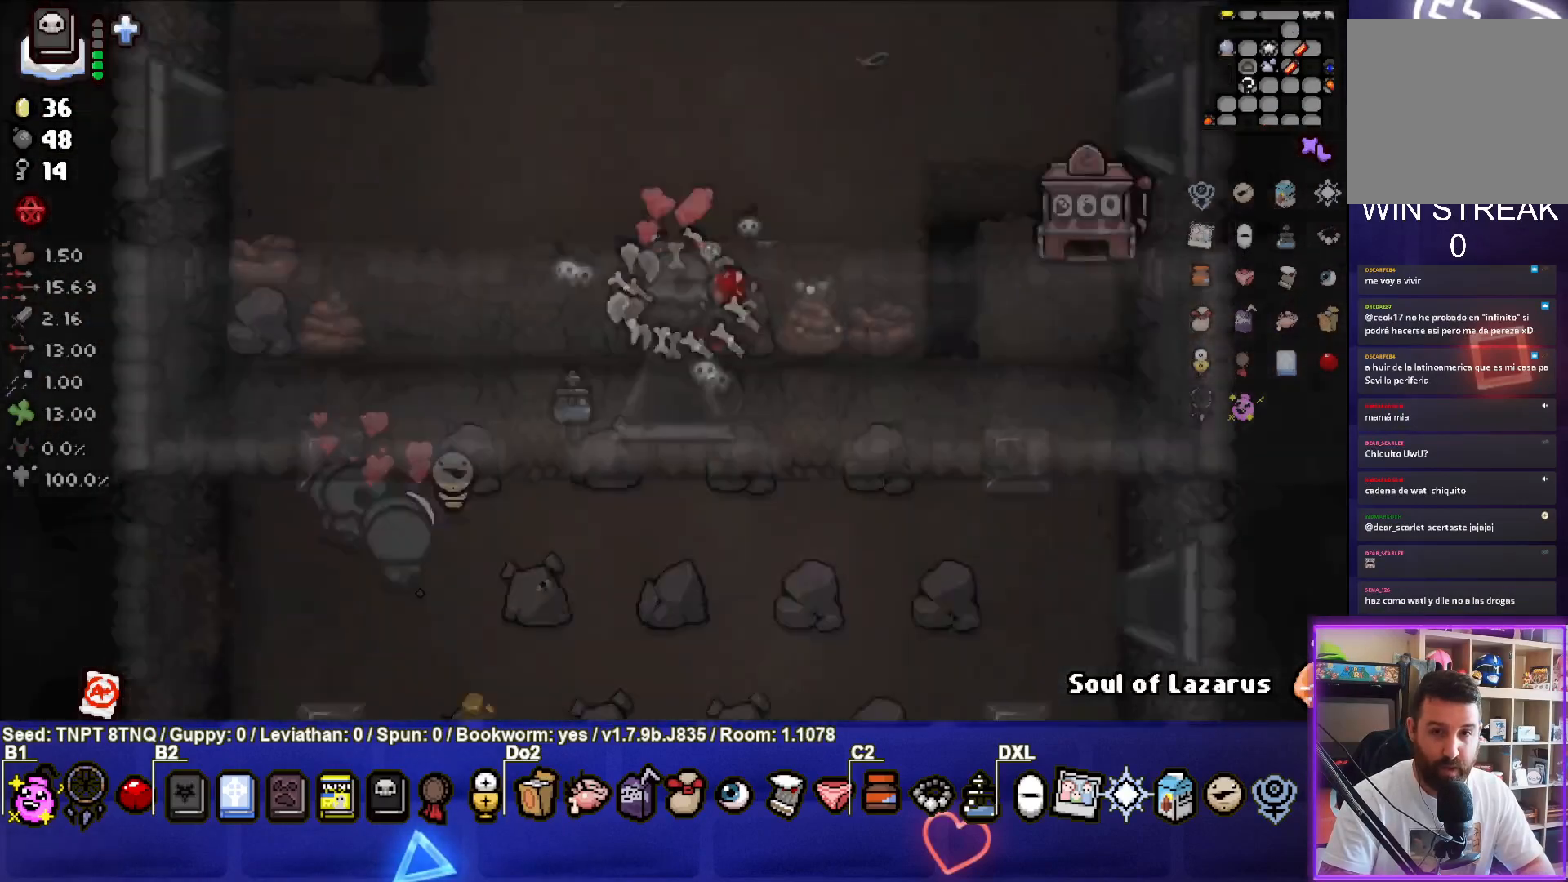
{"buttons": [], "left_stick": "up", "right_stick": "center", "events": [[333, "left_stick", "up"]]}
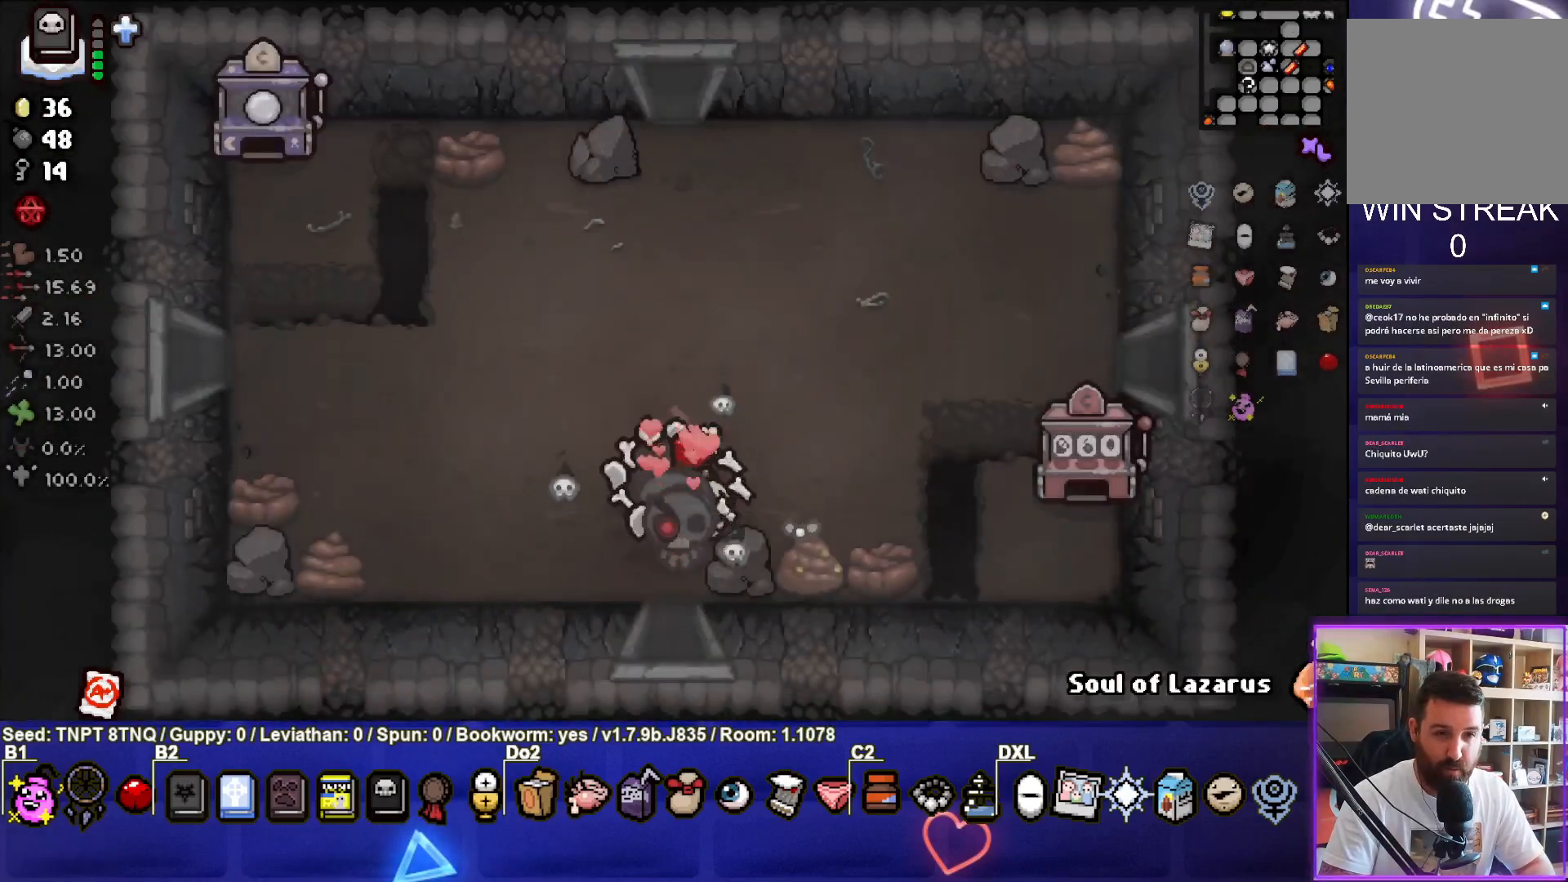
{"buttons": [], "left_stick": "up", "right_stick": "center", "events": []}
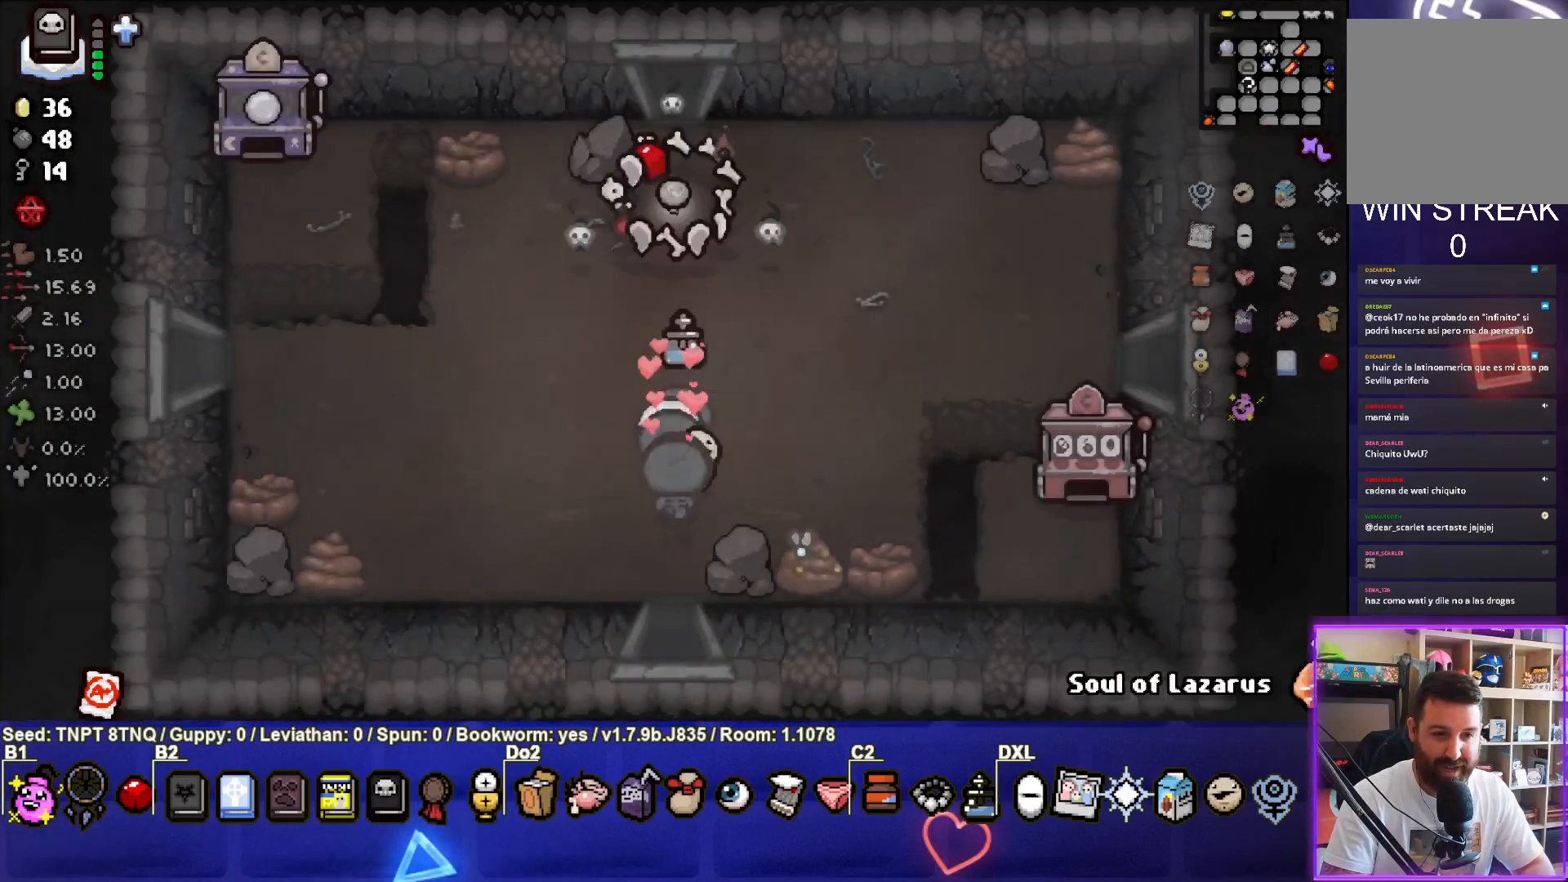
{"buttons": [], "left_stick": "center", "right_stick": "center", "events": [[417, "left_stick", "center"]]}
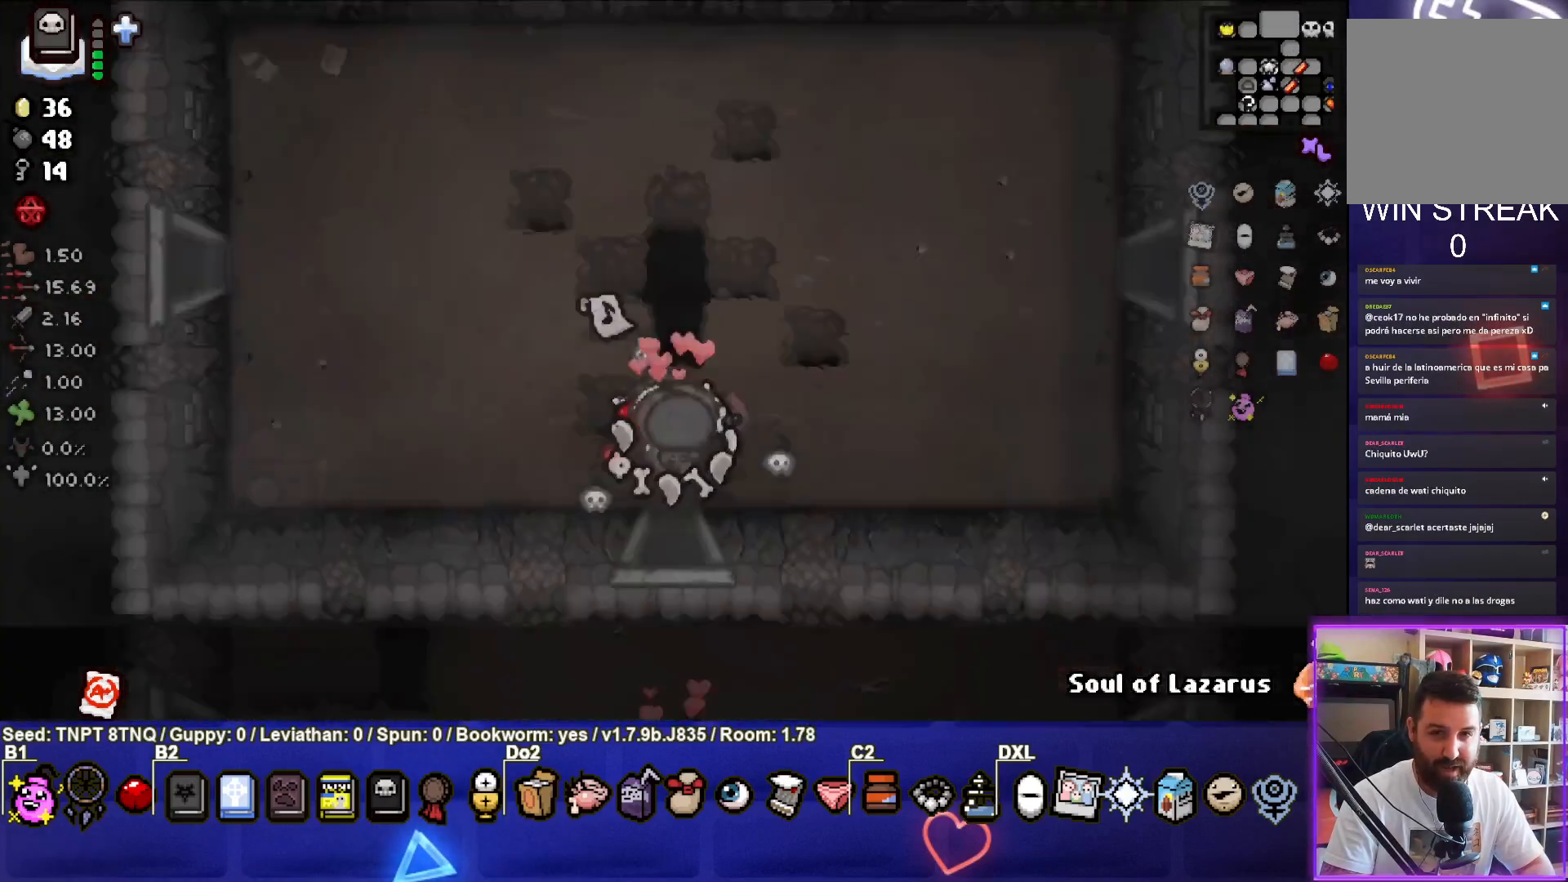
{"buttons": ["SELECT"], "left_stick": "center", "right_stick": "center", "events": [[117, "SELECT", "down"]]}
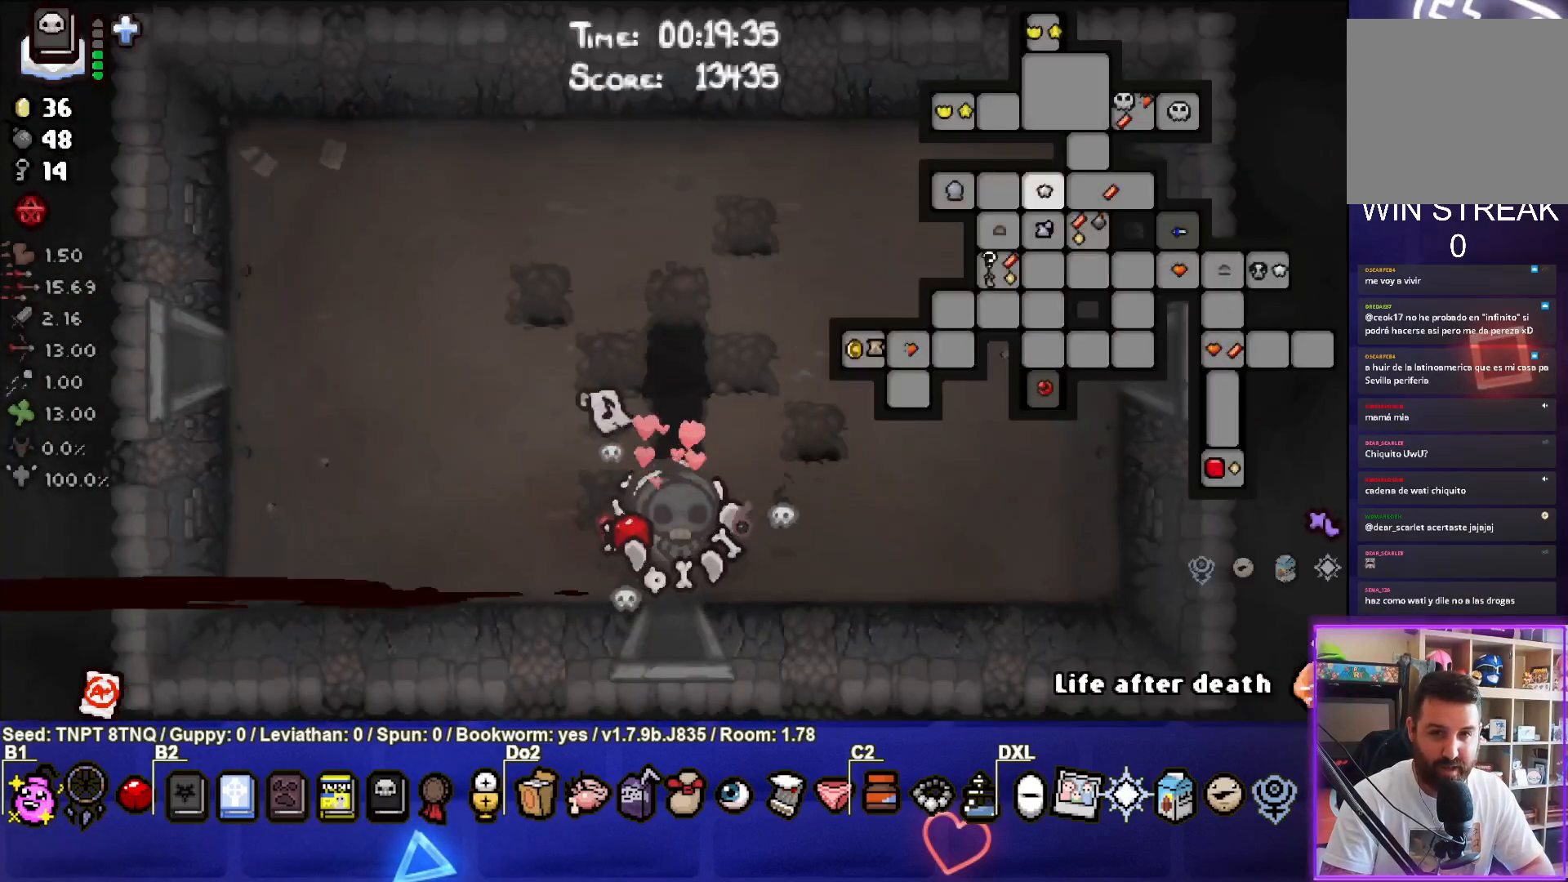
{"buttons": ["SELECT"], "left_stick": "center", "right_stick": "center", "events": []}
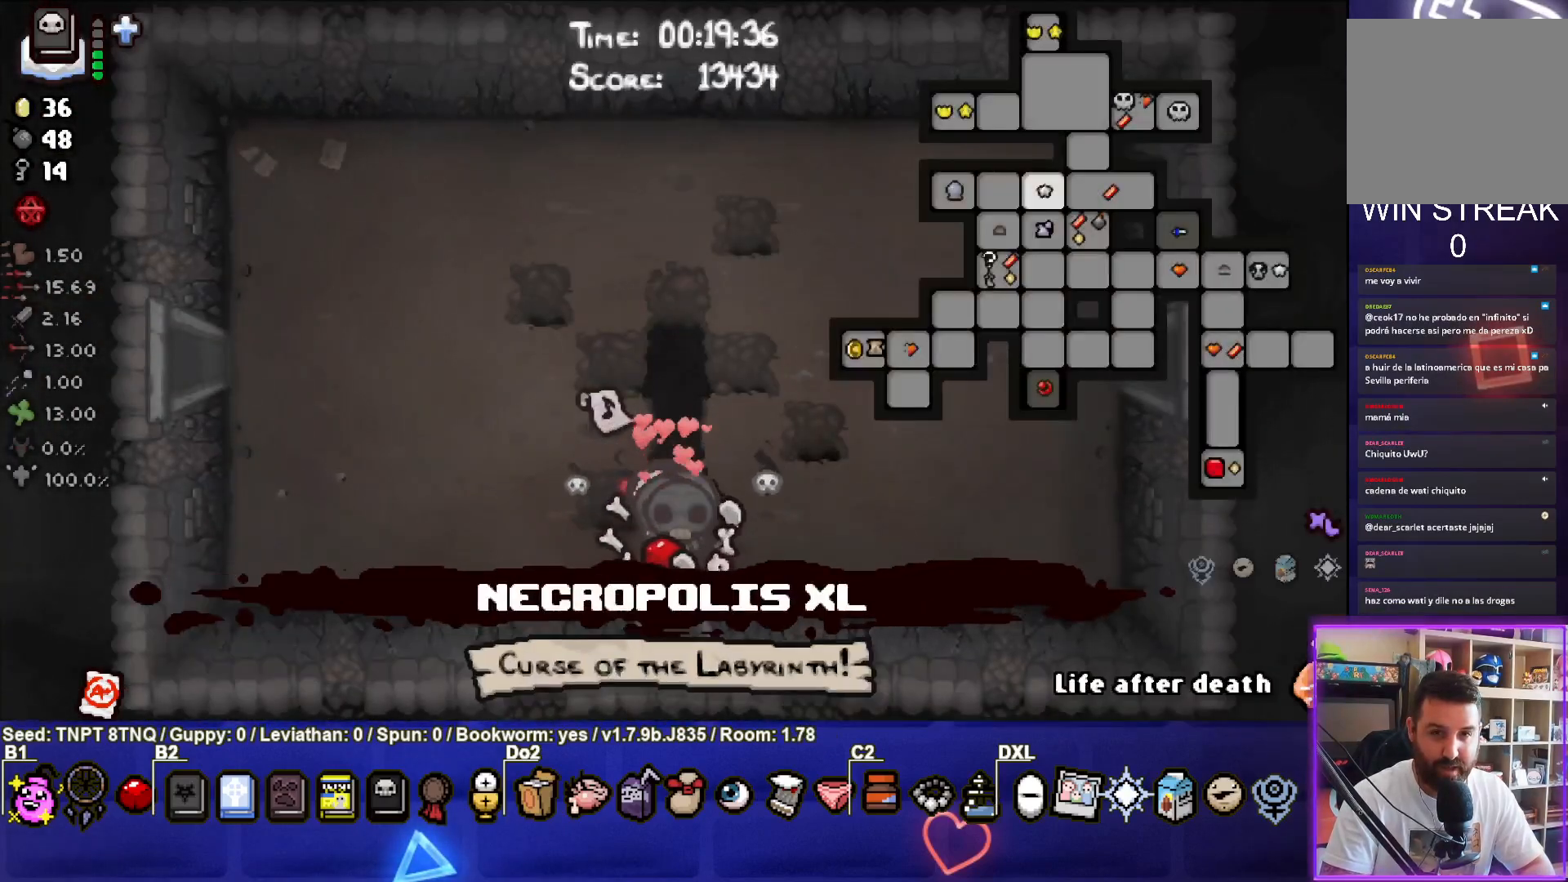
{"buttons": ["SELECT"], "left_stick": "center", "right_stick": "center", "events": []}
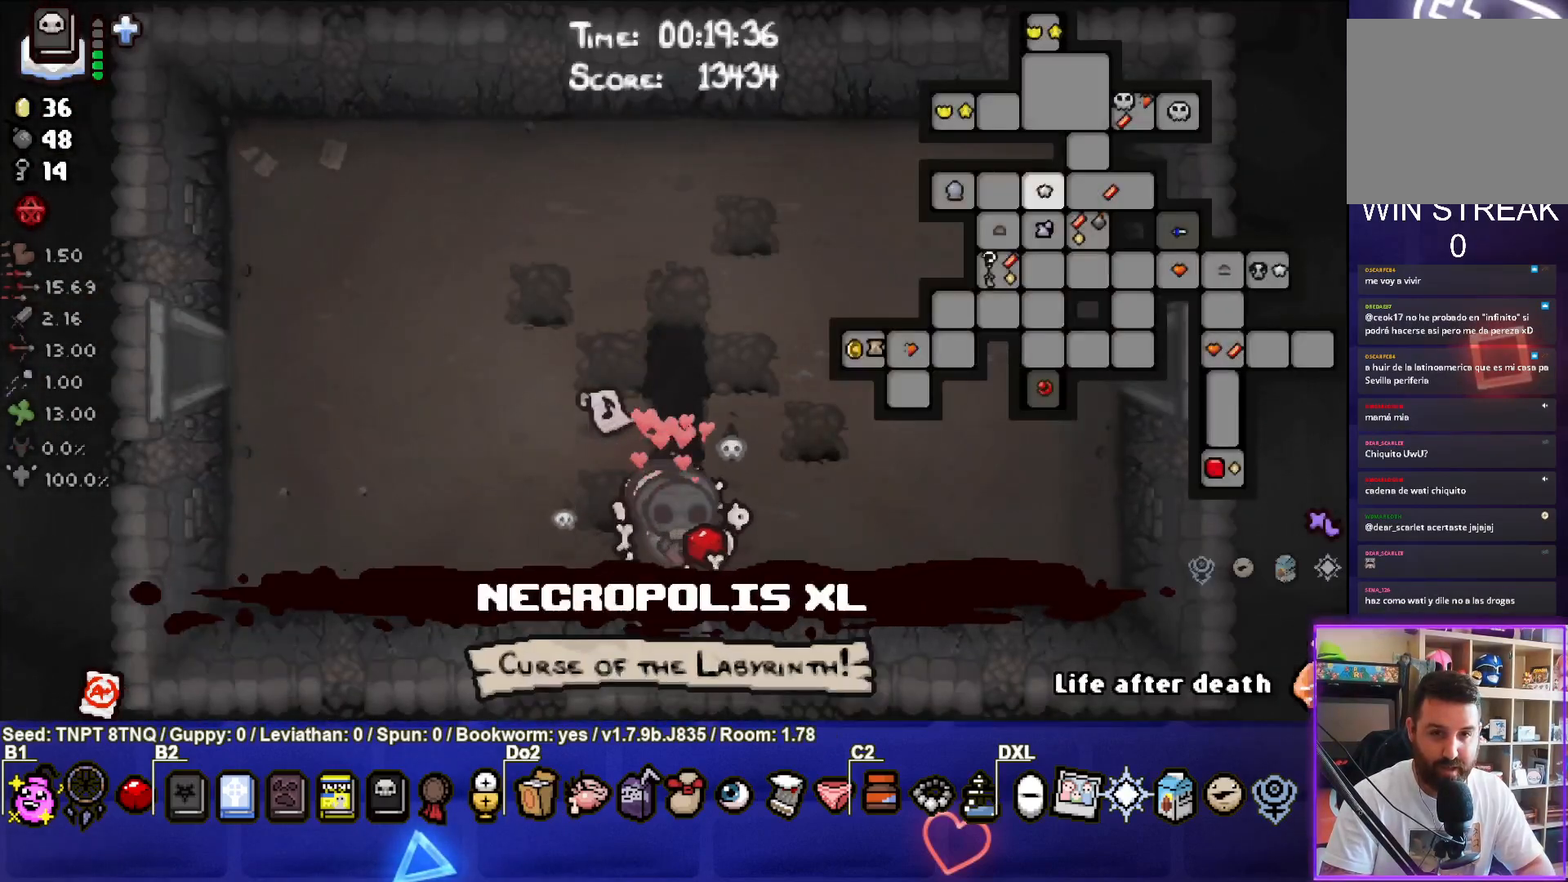
{"buttons": ["SELECT"], "left_stick": "center", "right_stick": "center", "events": []}